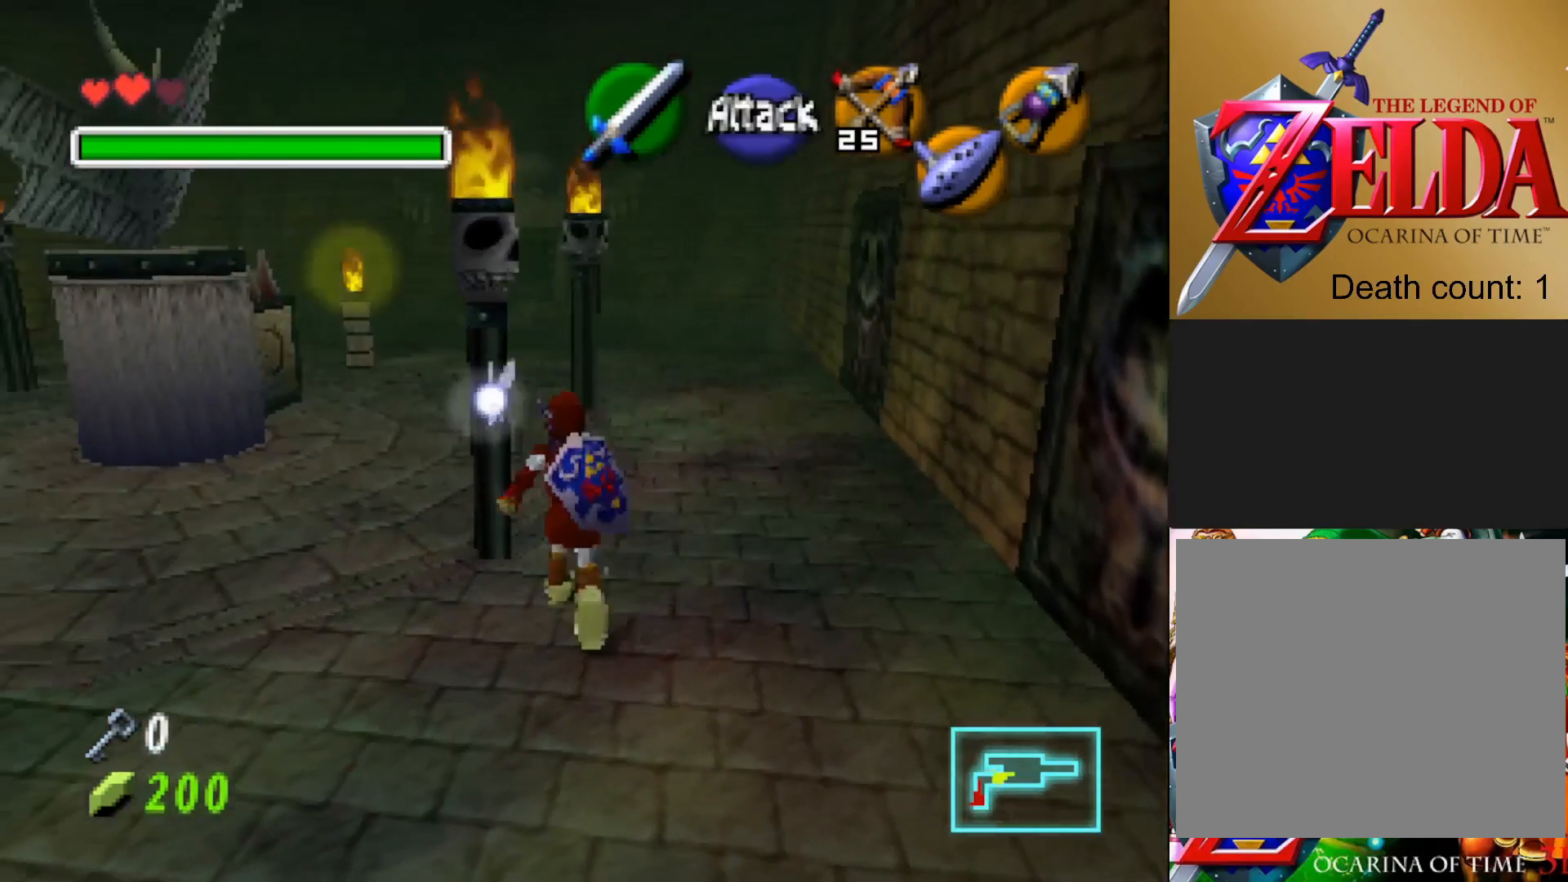
Gameplay with a controller (PlayStation layout); each line is a JSON object with the inputs held at the frame after it. "events" lists button and stick changes between this image and that frame as [ms after this image, input, new state], when the widget could be followed in between.
{"buttons": [], "left_stick": "up", "right_stick": "center", "events": []}
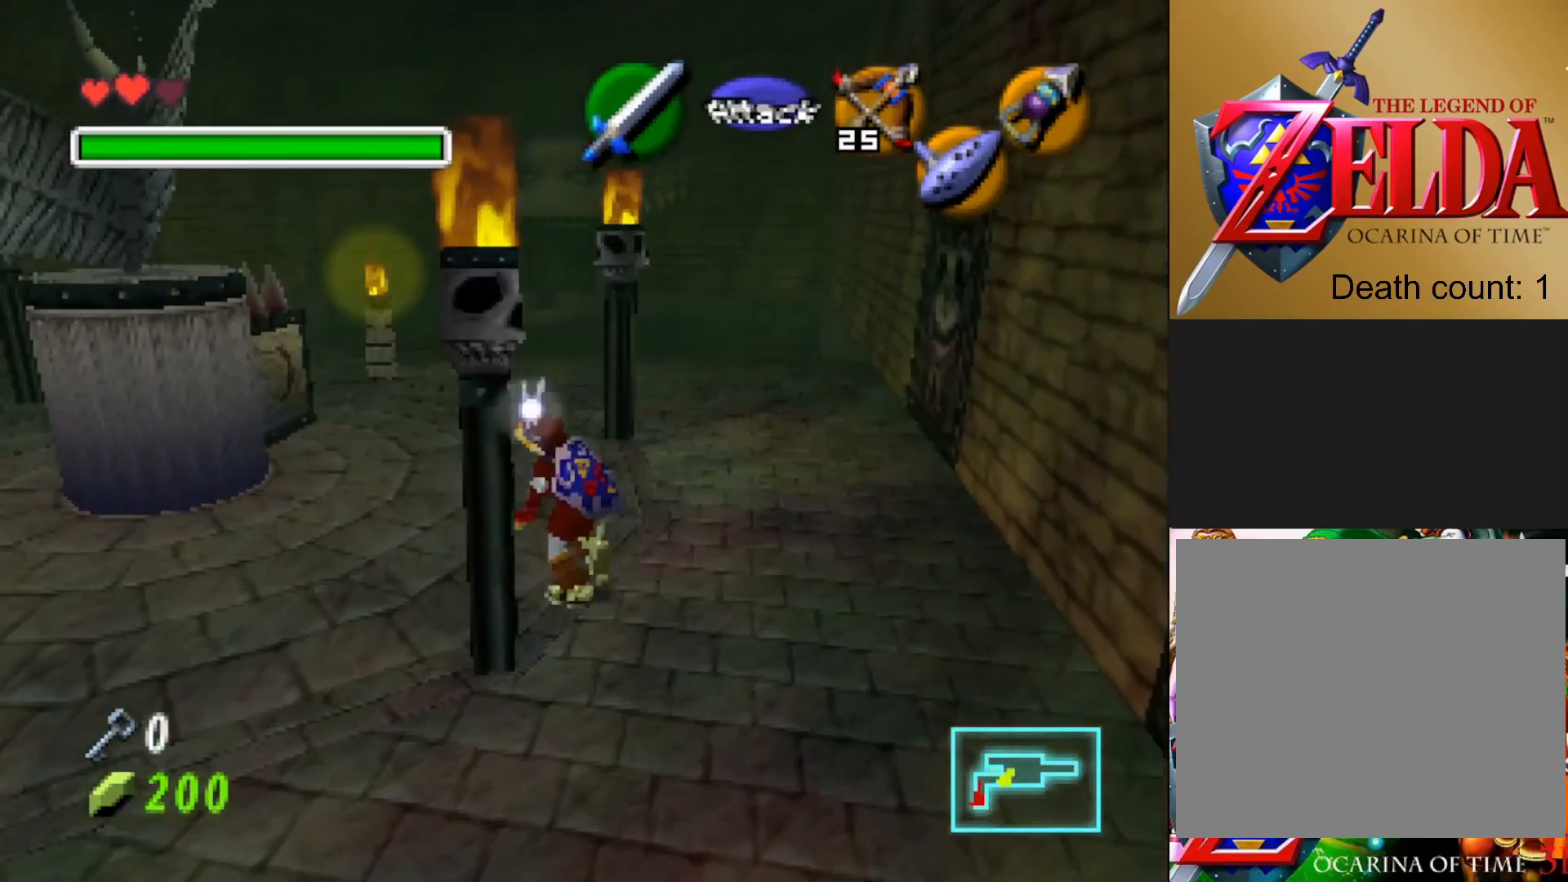
{"buttons": [], "left_stick": "up", "right_stick": "center", "events": []}
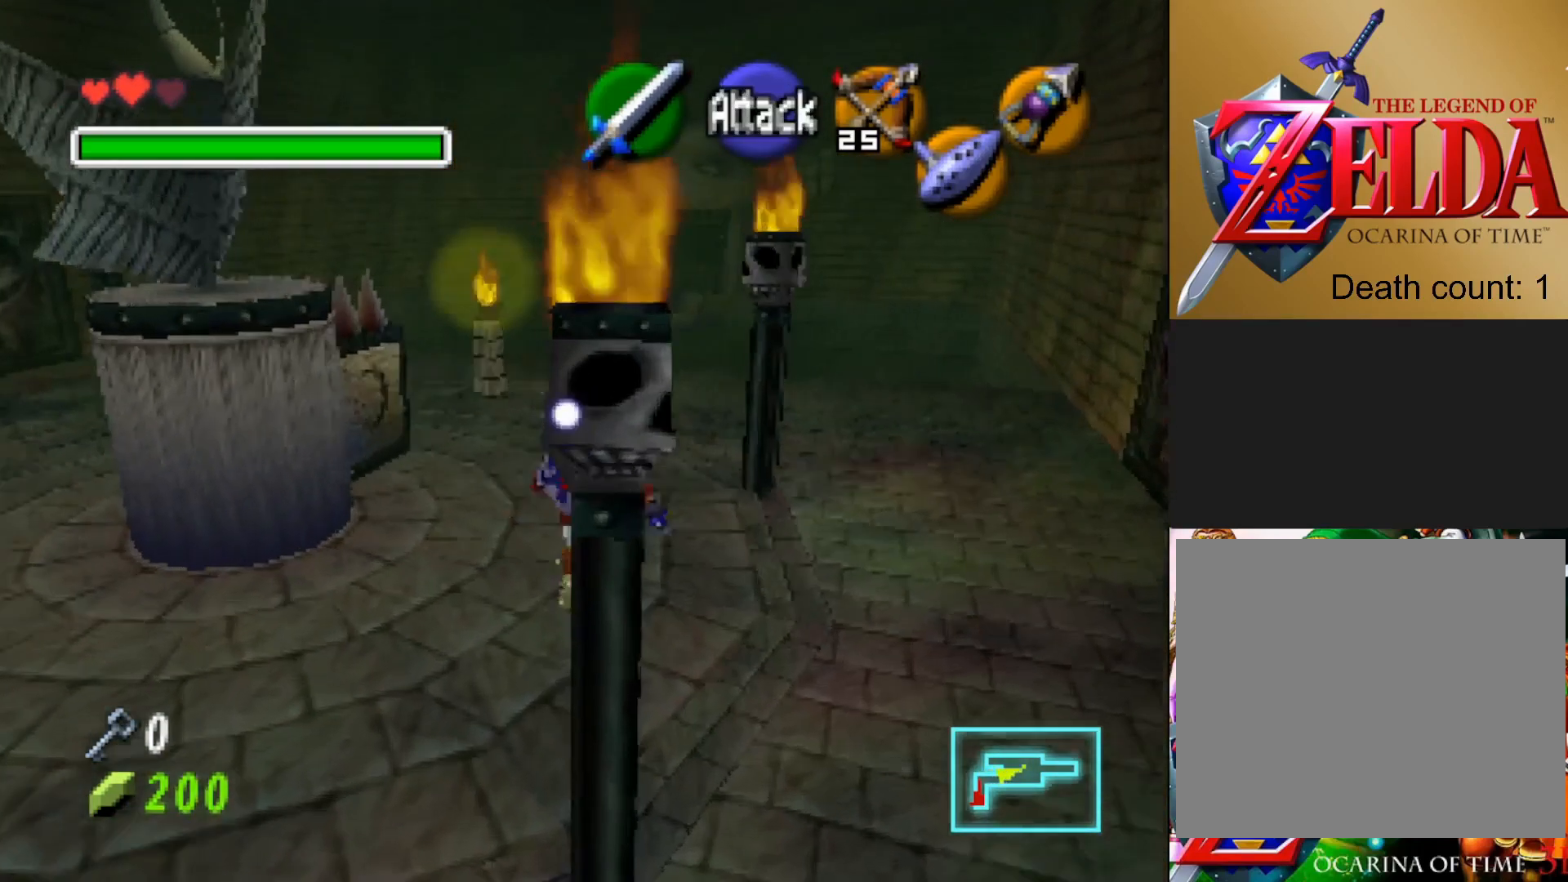
{"buttons": [], "left_stick": "up", "right_stick": "center", "events": []}
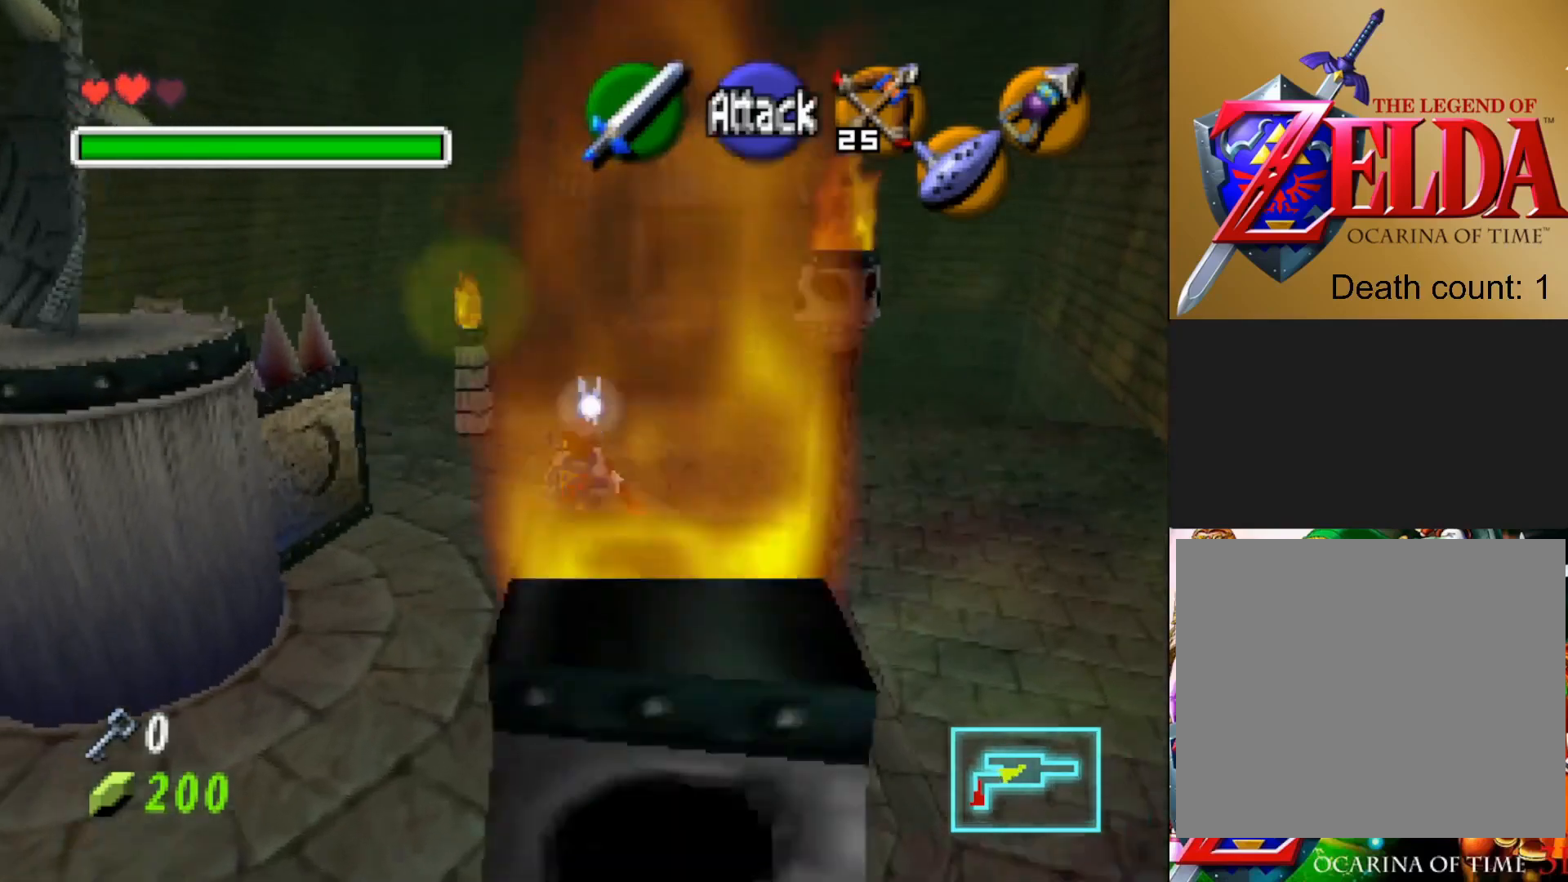
{"buttons": [], "left_stick": "up-right", "right_stick": "center", "events": [[450, "left_stick", "up-right"]]}
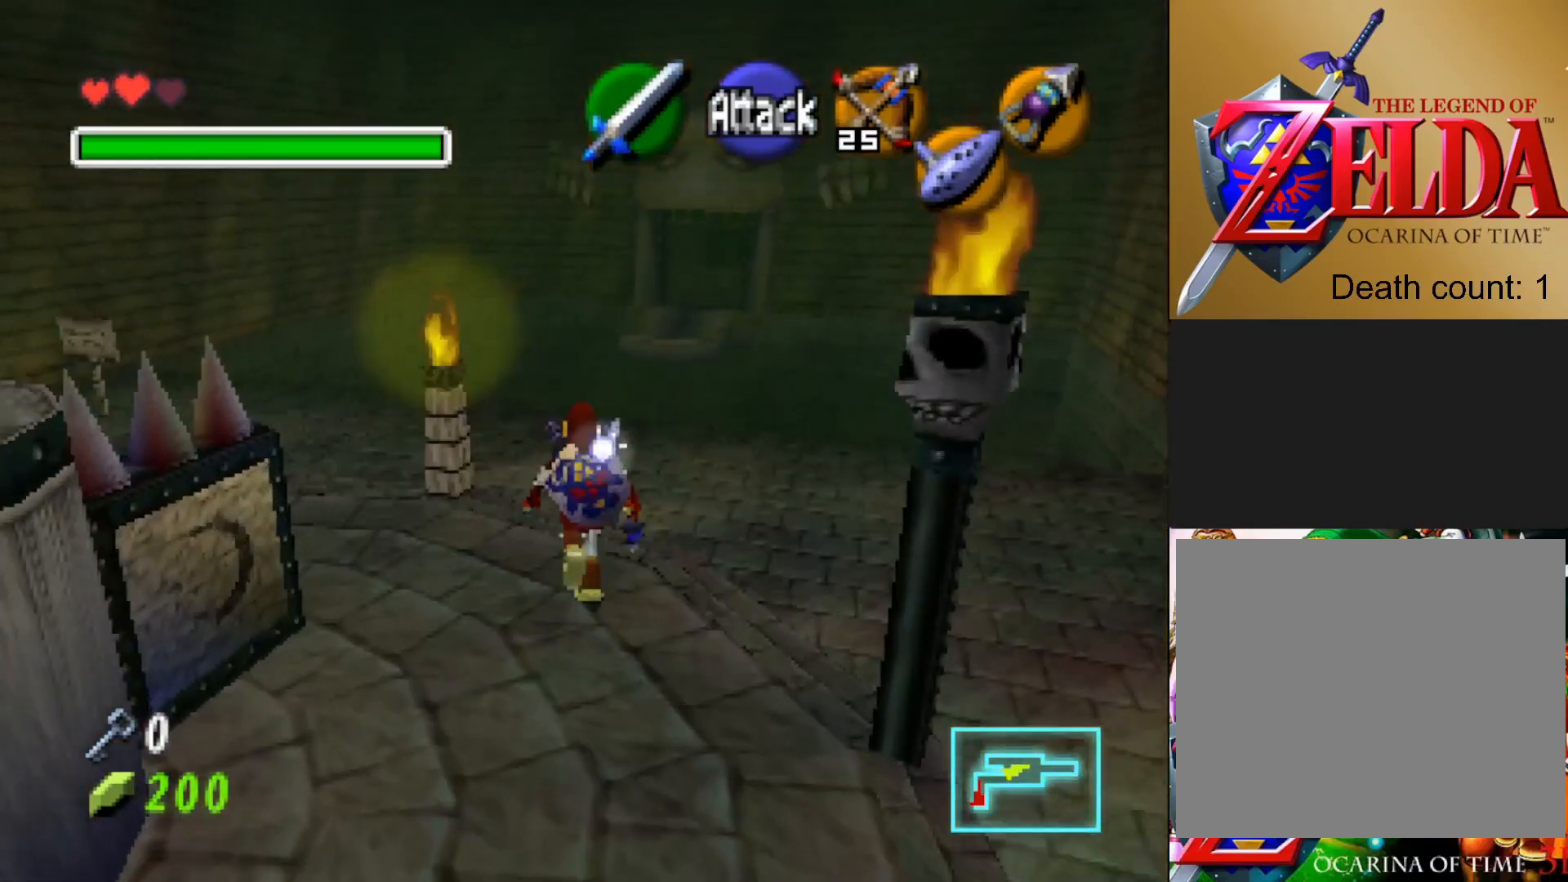
{"buttons": [], "left_stick": "up", "right_stick": "center", "events": [[67, "left_stick", "up"]]}
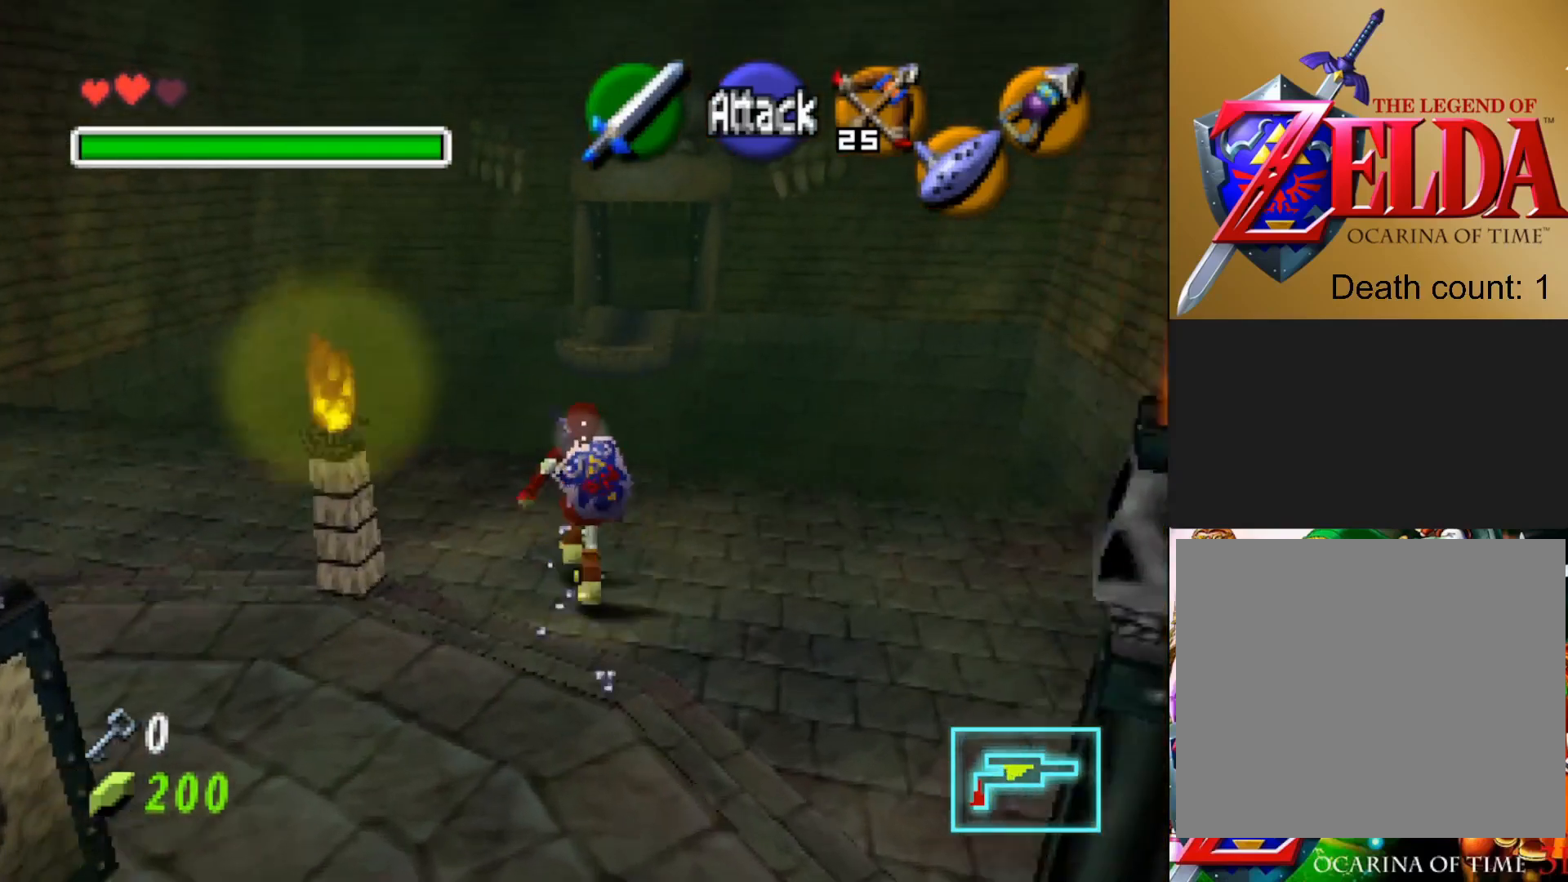
{"buttons": [], "left_stick": "up", "right_stick": "center", "events": []}
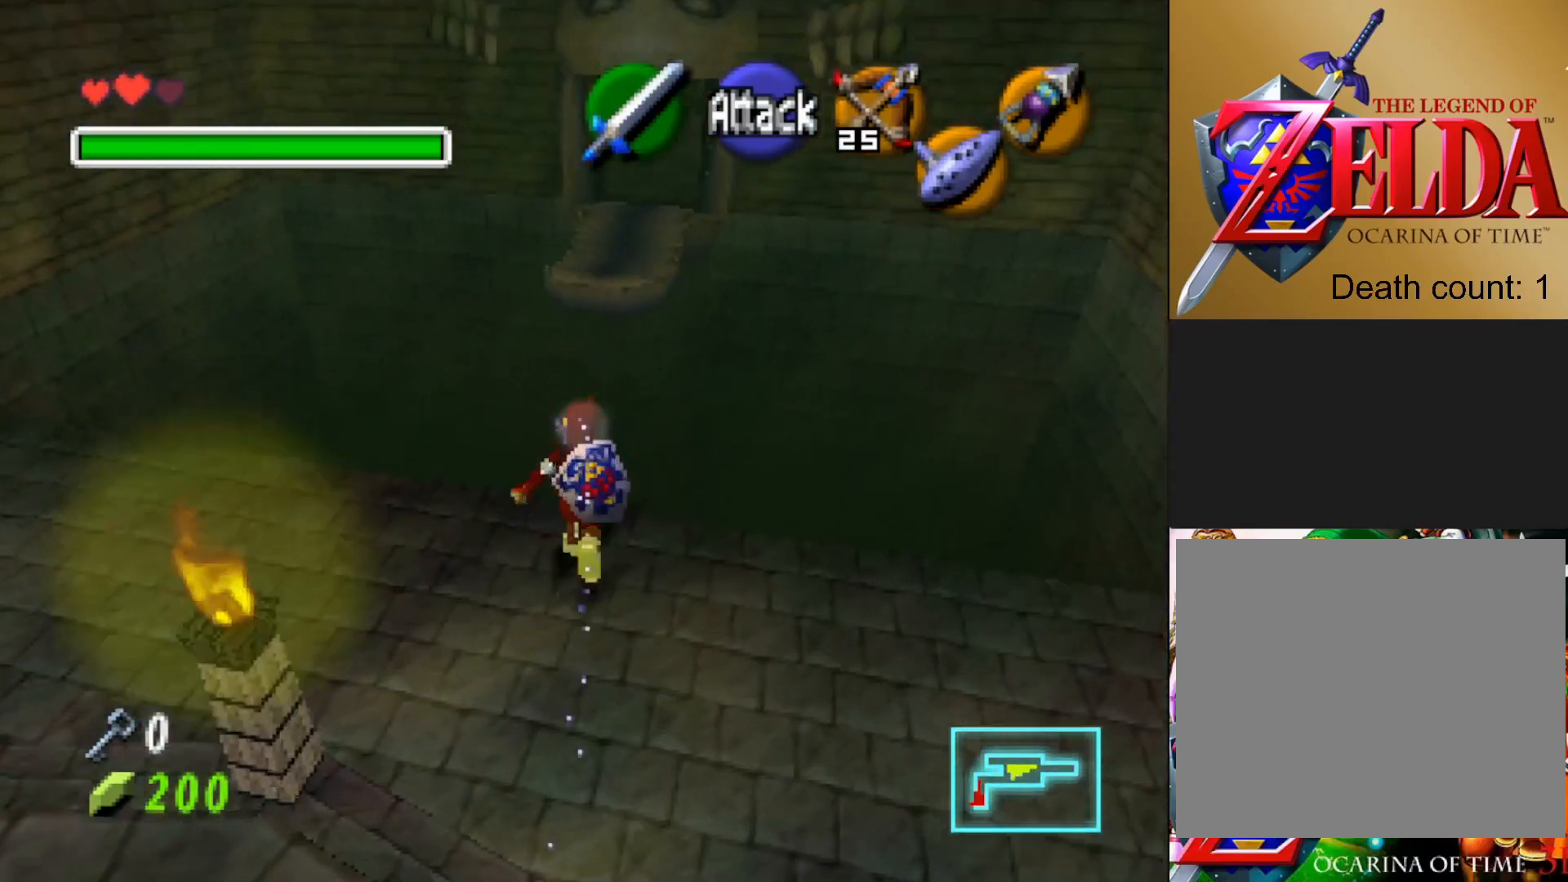
{"buttons": [], "left_stick": "up", "right_stick": "center", "events": []}
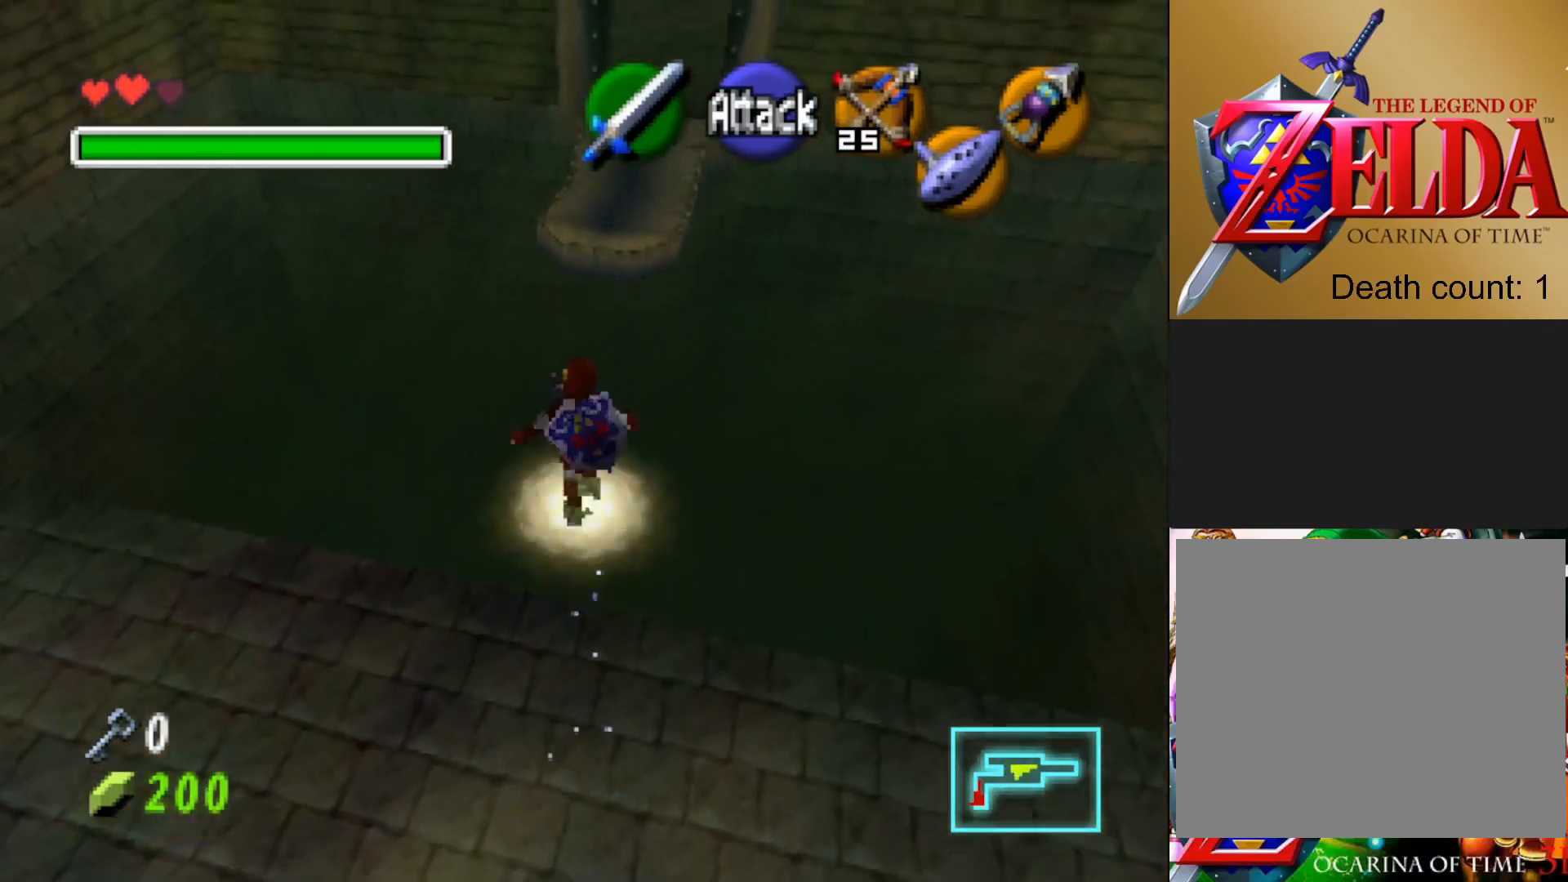
{"buttons": [], "left_stick": "up", "right_stick": "center", "events": []}
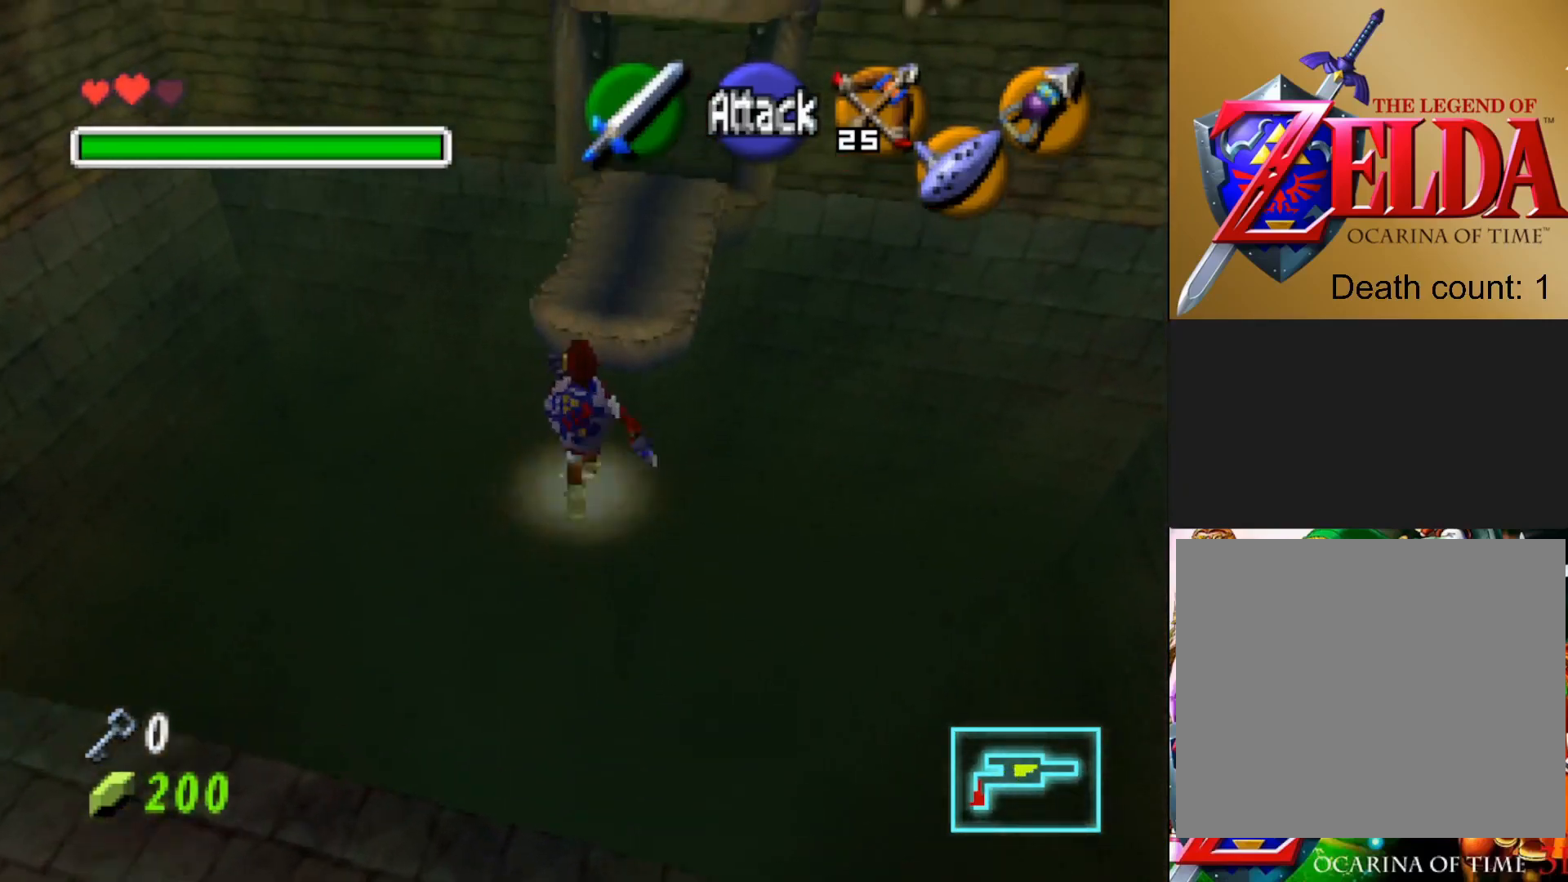
{"buttons": [], "left_stick": "up", "right_stick": "center", "events": []}
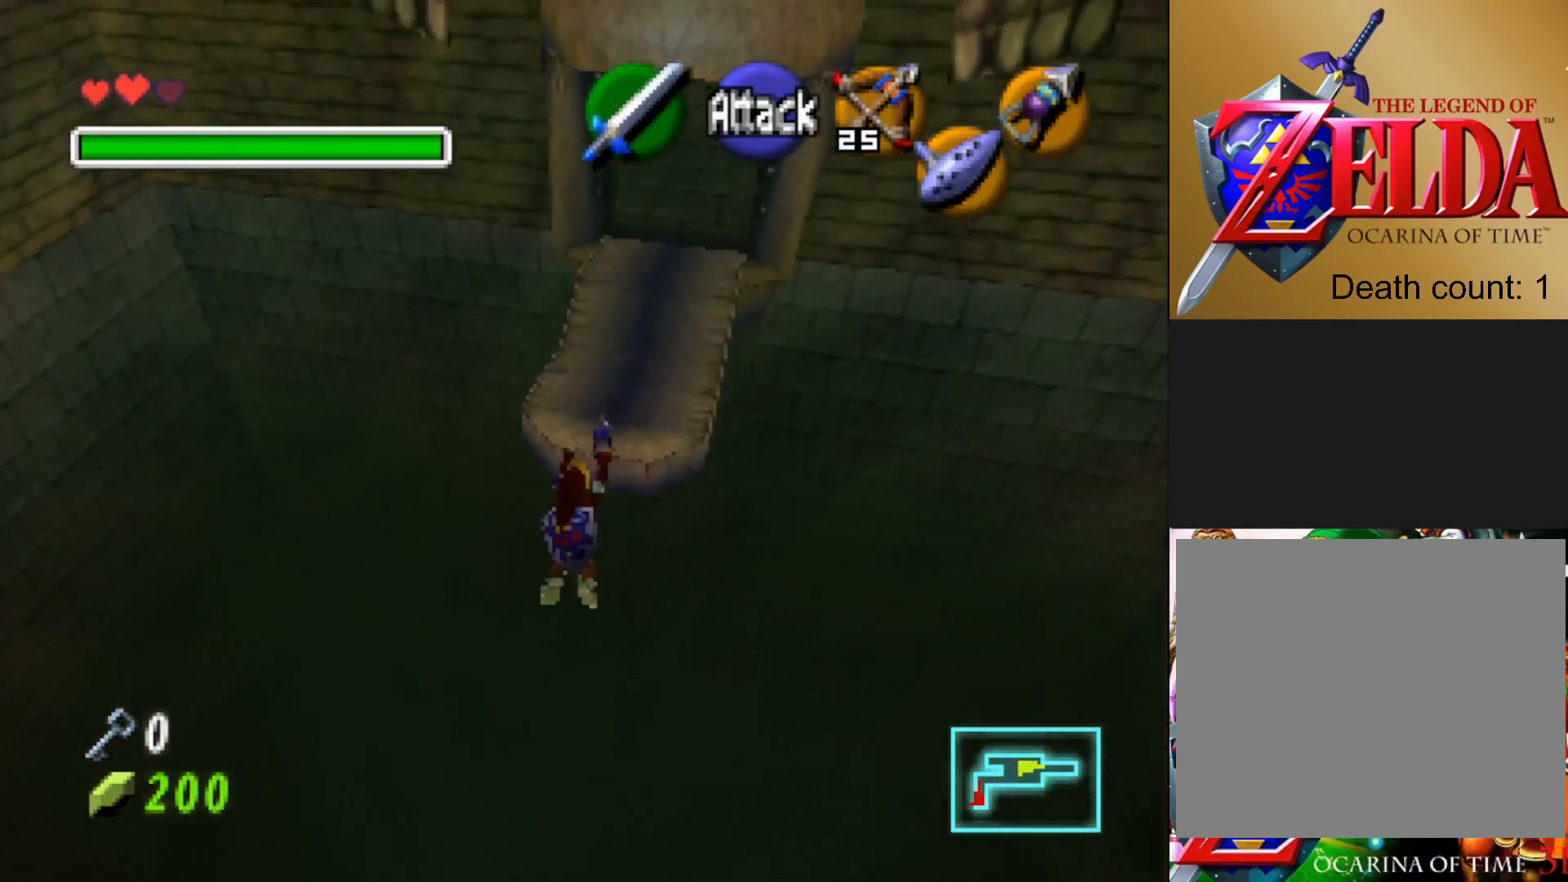
{"buttons": [], "left_stick": "up", "right_stick": "center", "events": []}
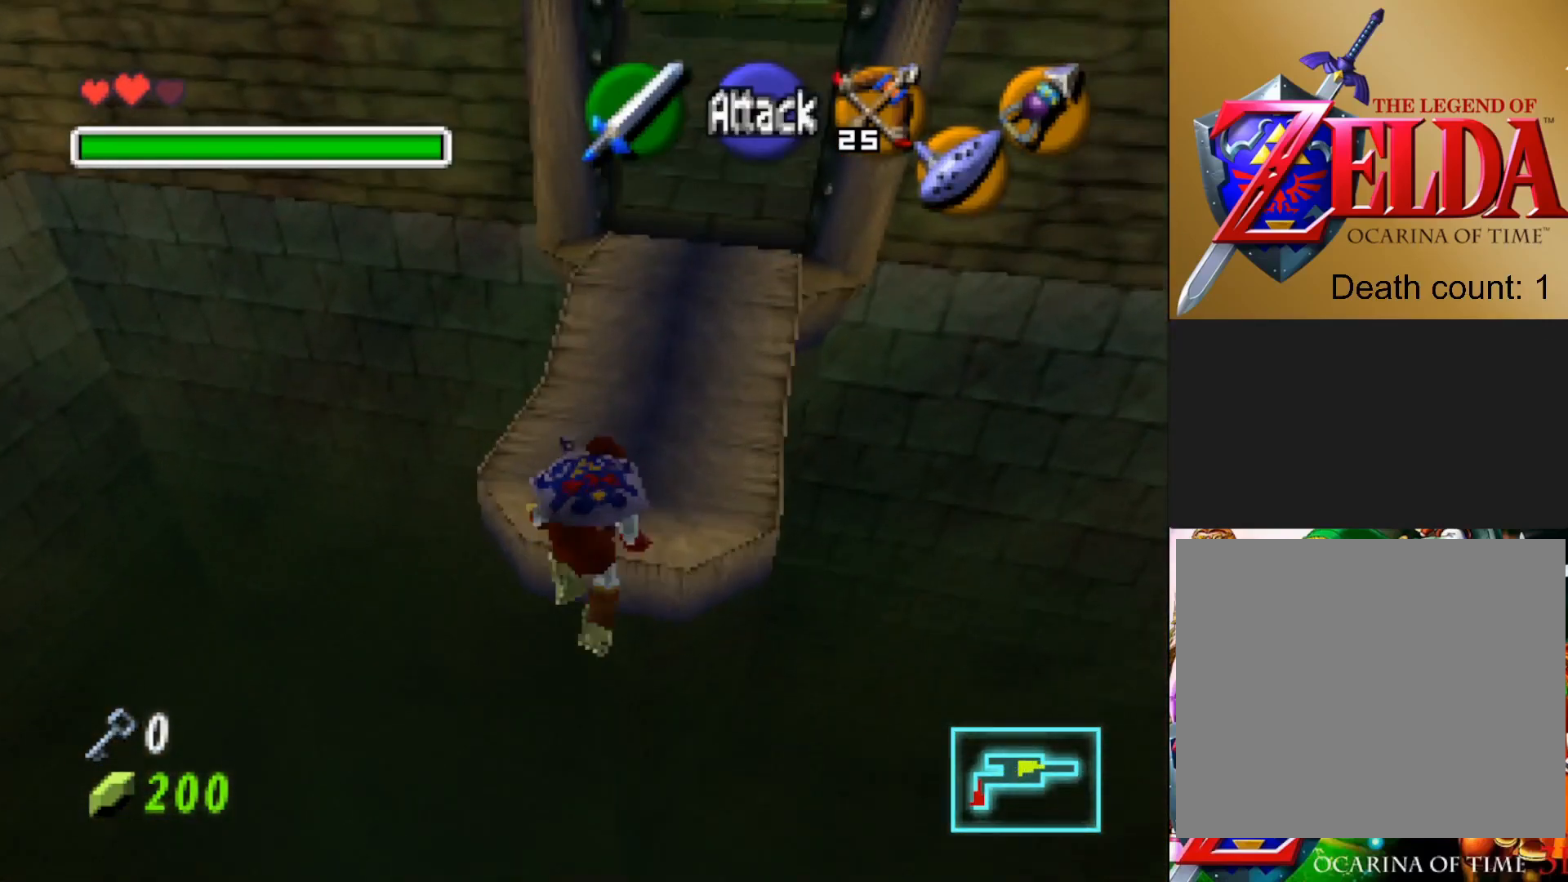
{"buttons": [], "left_stick": "up", "right_stick": "center", "events": []}
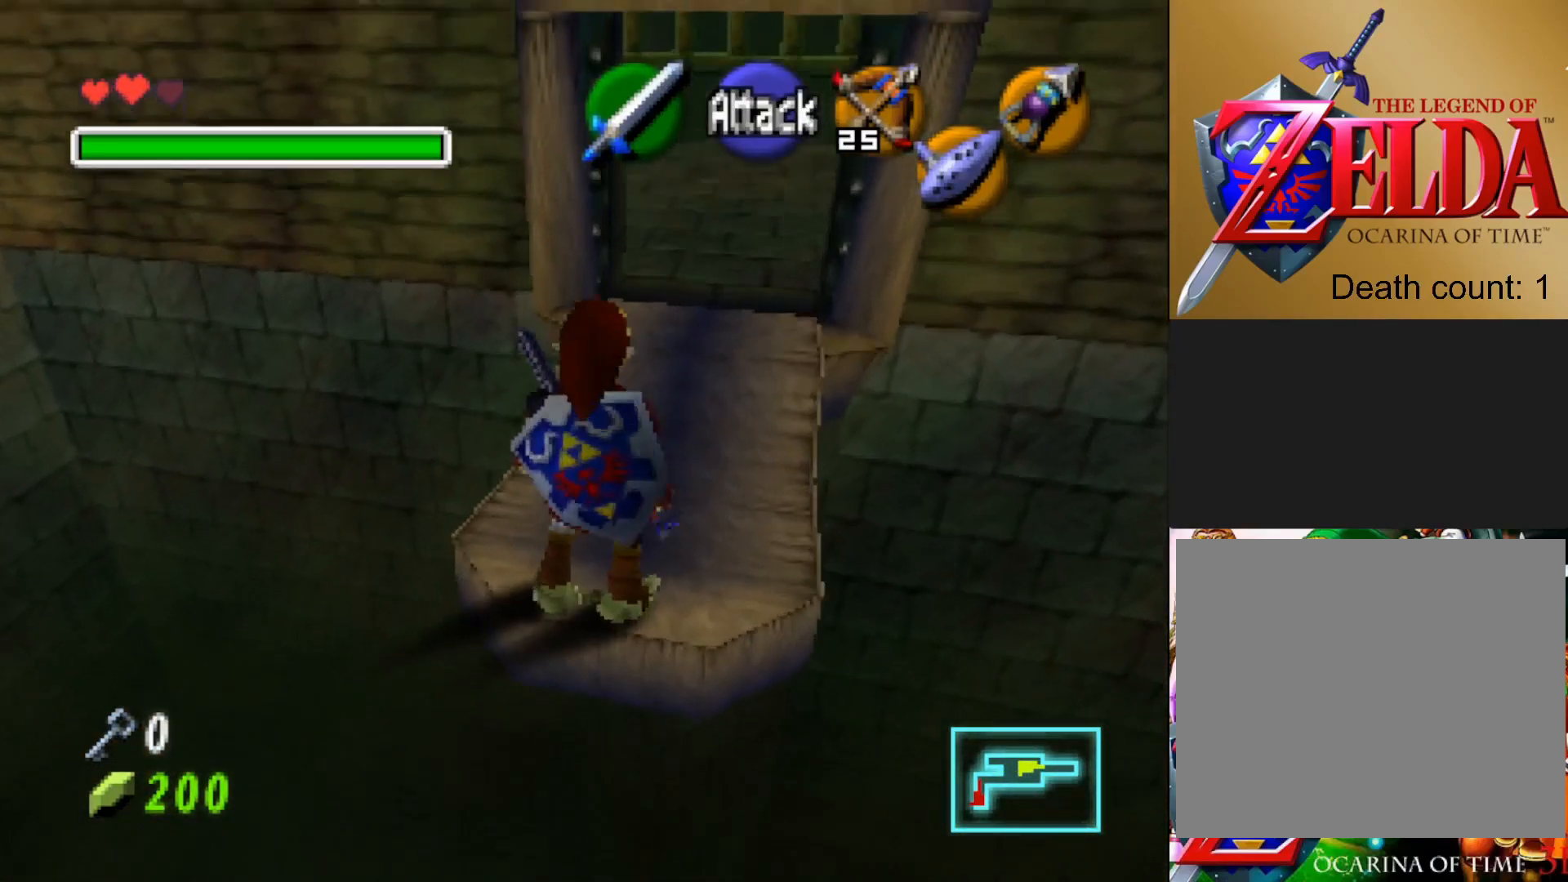
{"buttons": [], "left_stick": "up", "right_stick": "center", "events": []}
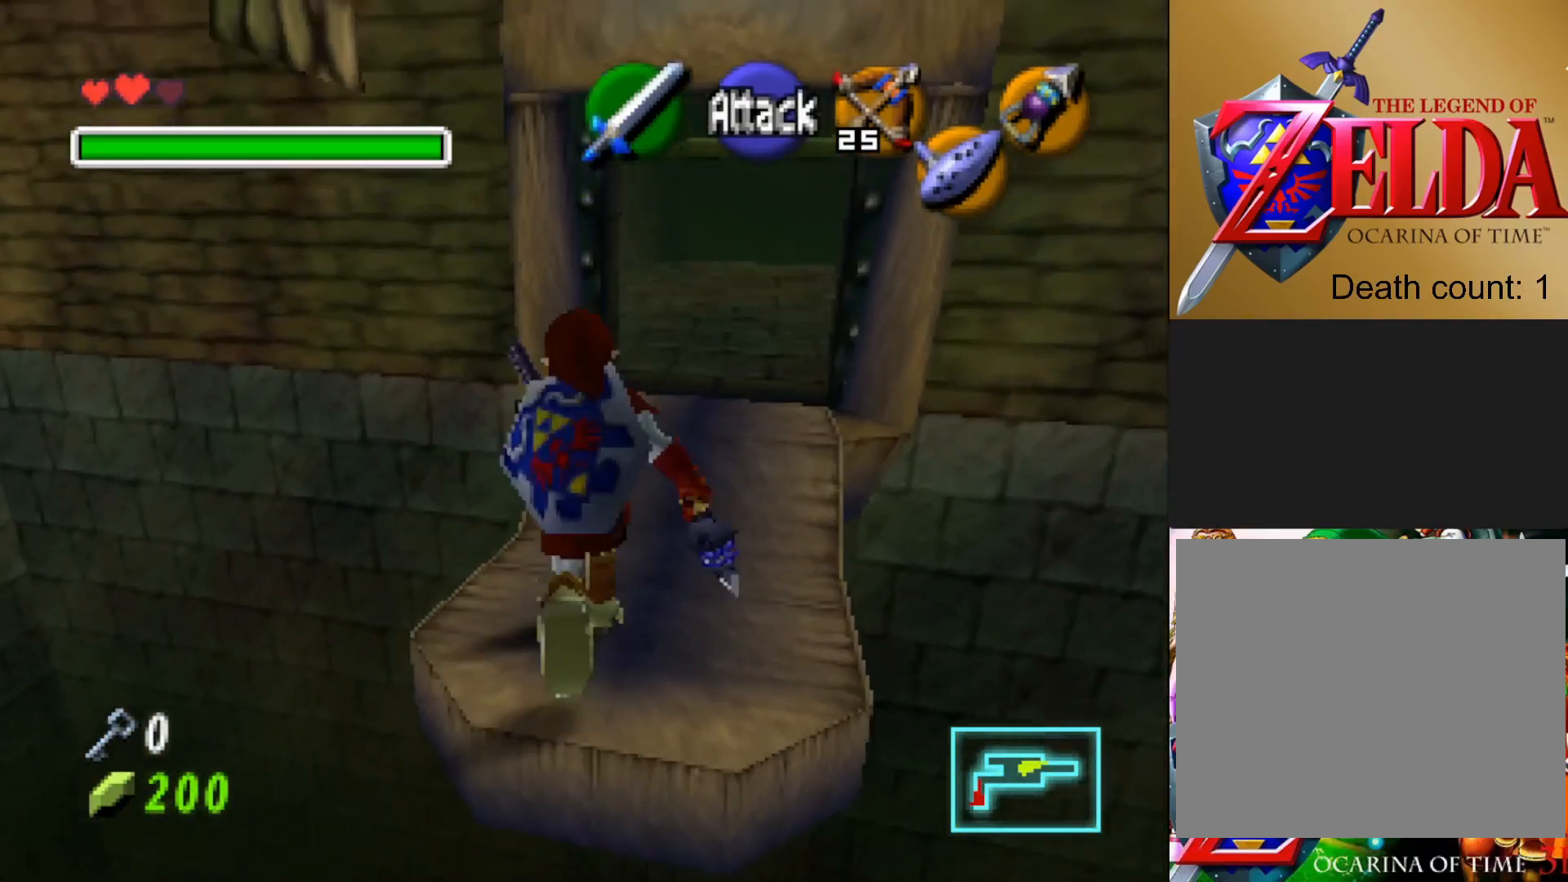
{"buttons": [], "left_stick": "up", "right_stick": "center", "events": []}
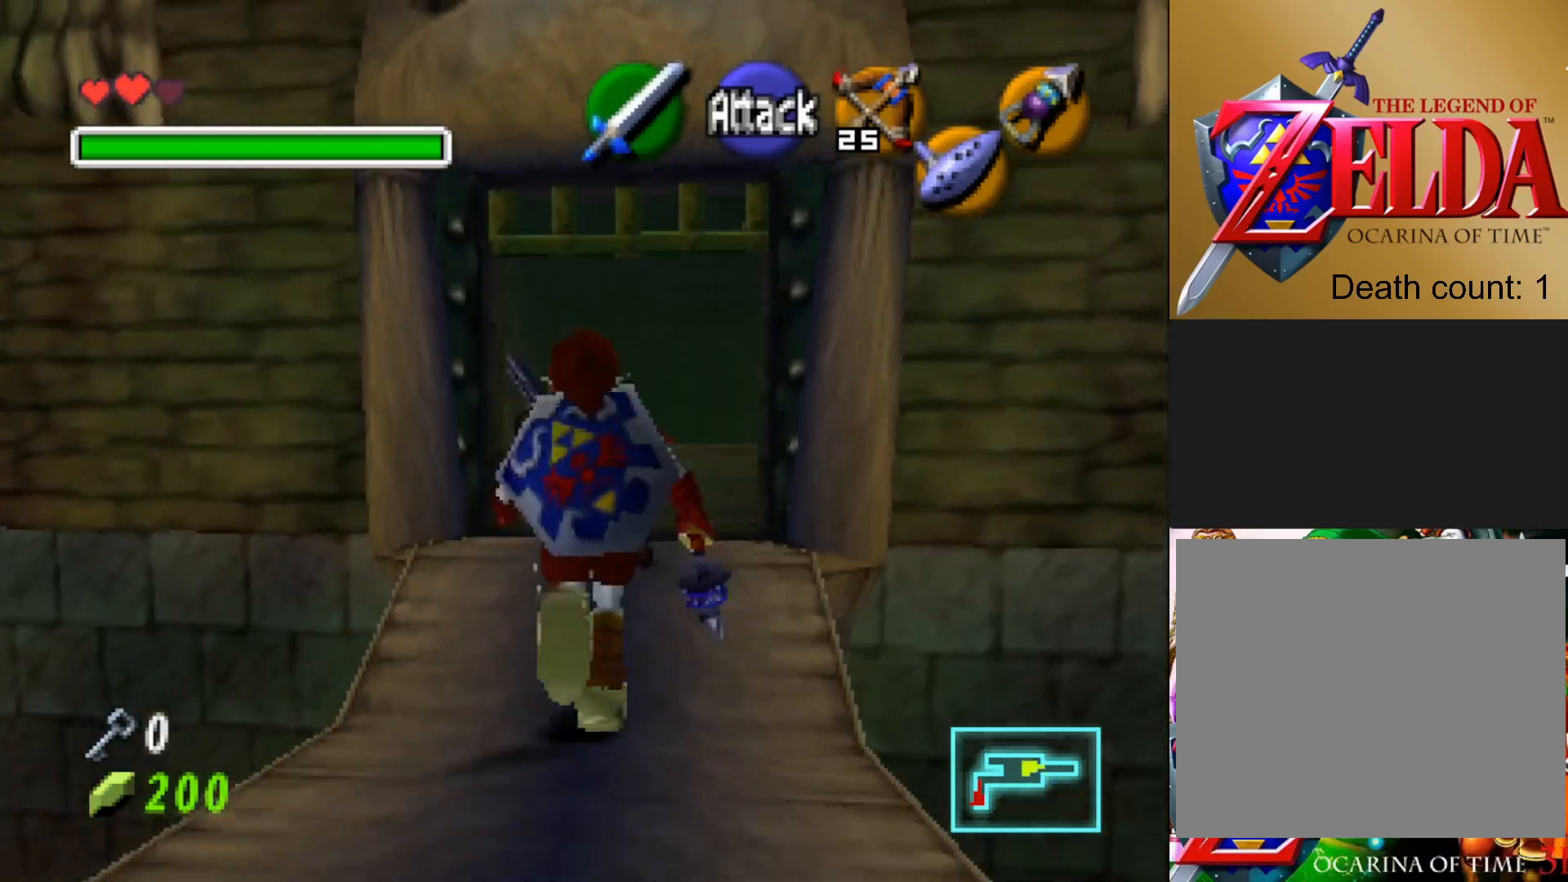
{"buttons": [], "left_stick": "up", "right_stick": "center", "events": []}
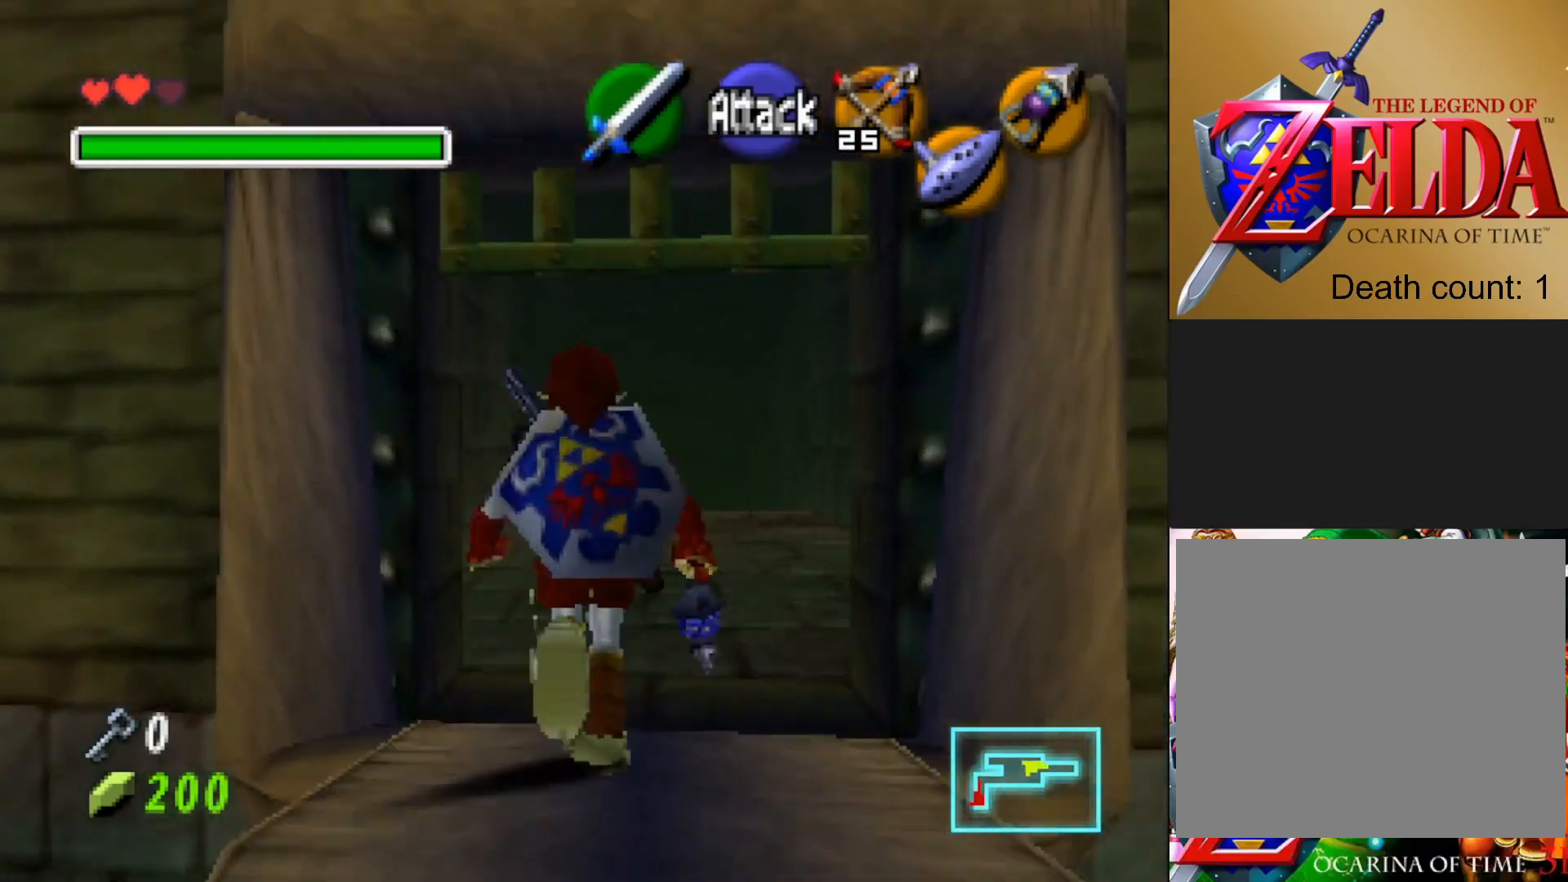
{"buttons": [], "left_stick": "center", "right_stick": "center", "events": [[467, "left_stick", "center"]]}
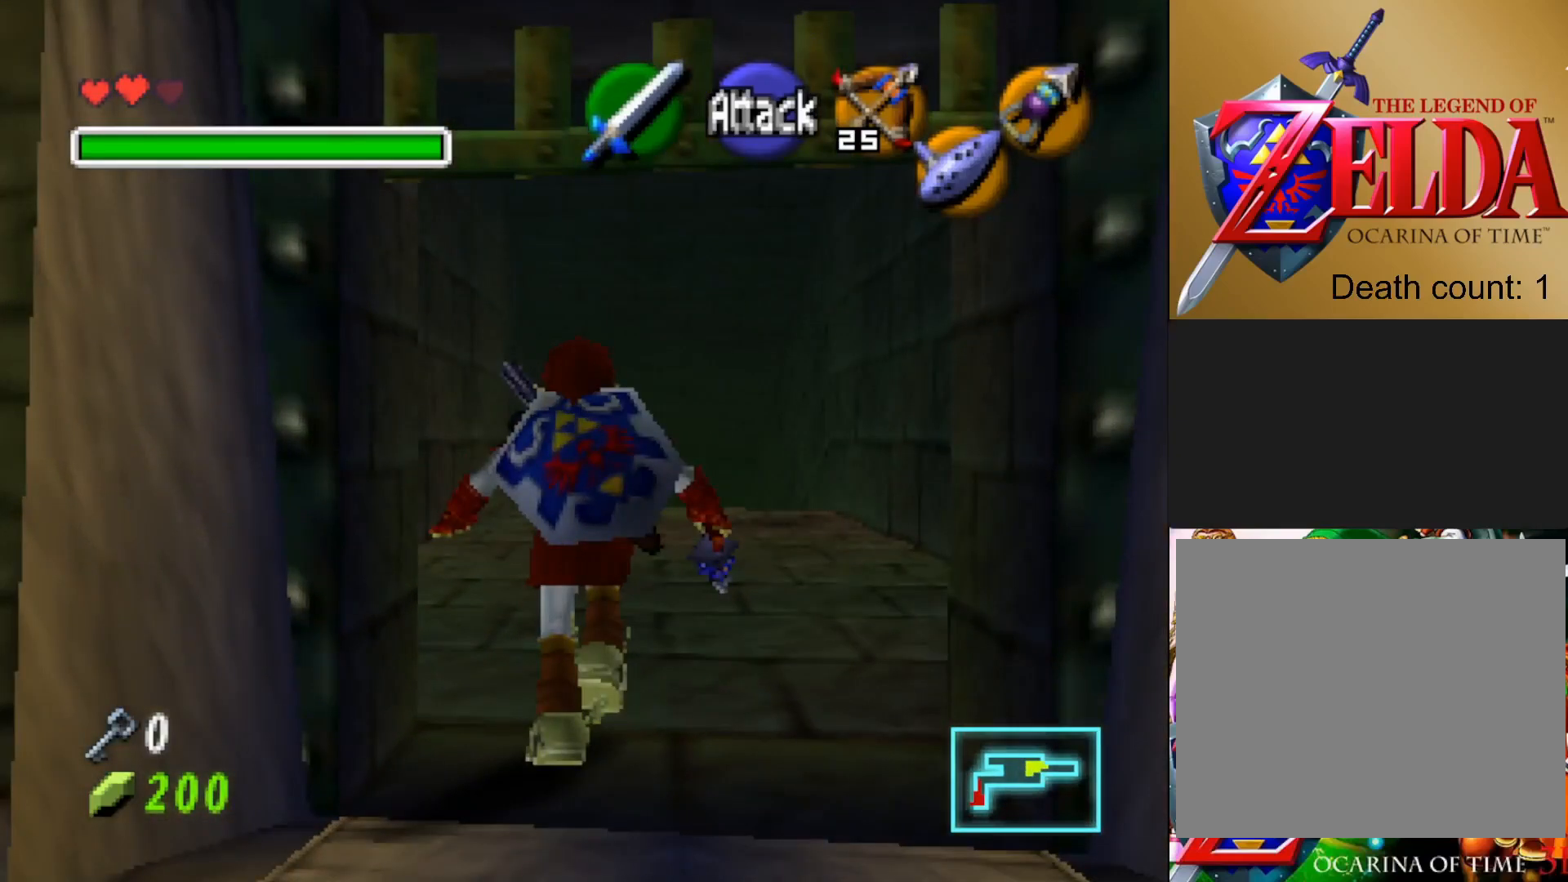
{"buttons": [], "left_stick": "center", "right_stick": "center", "events": []}
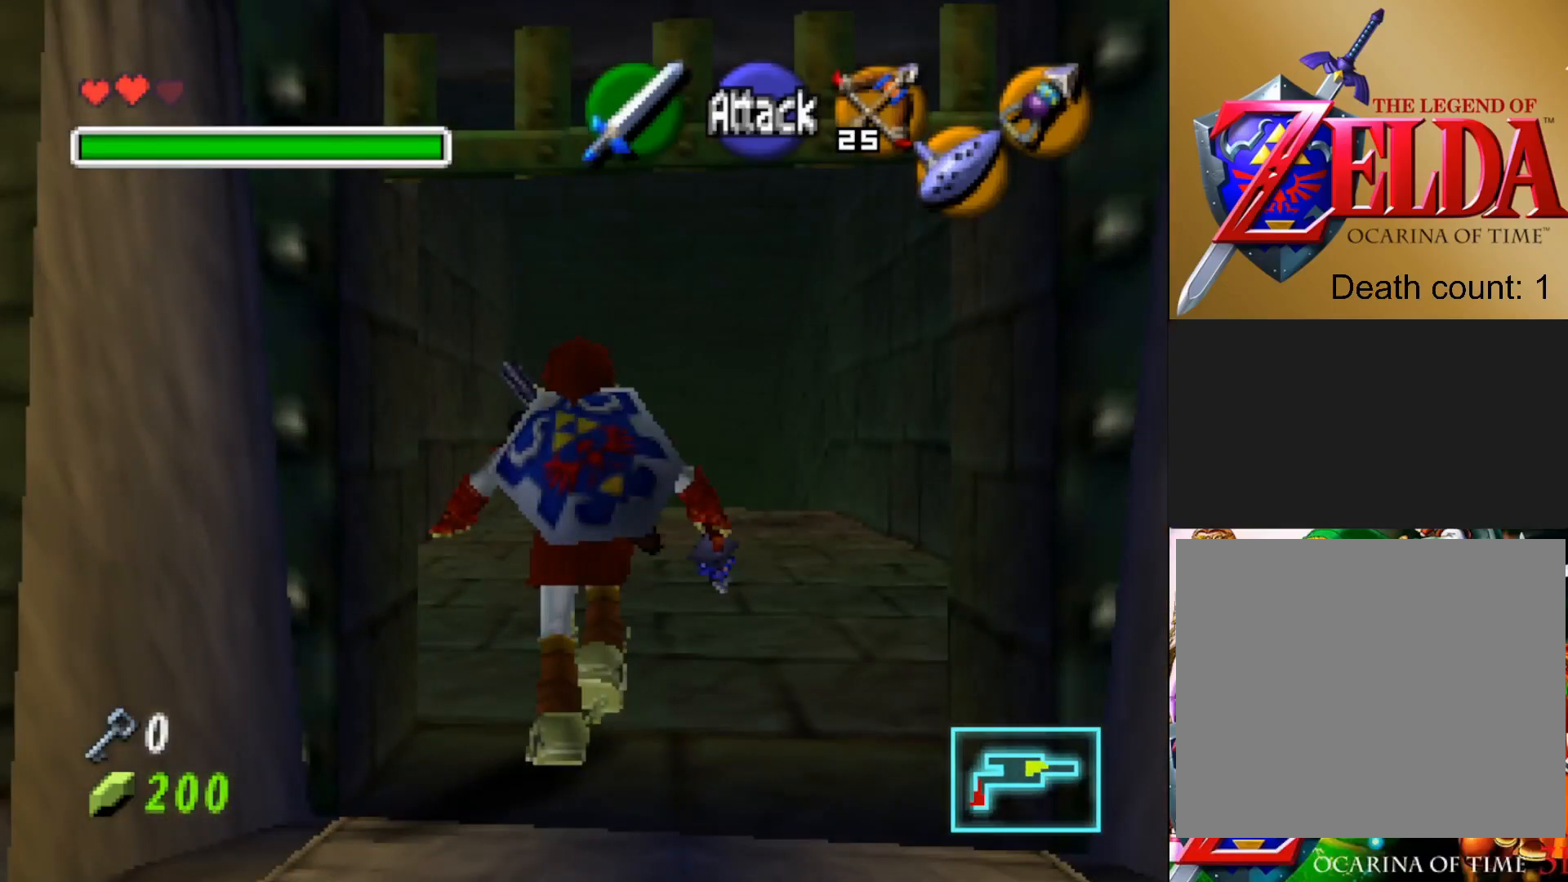
{"buttons": [], "left_stick": "center", "right_stick": "center", "events": []}
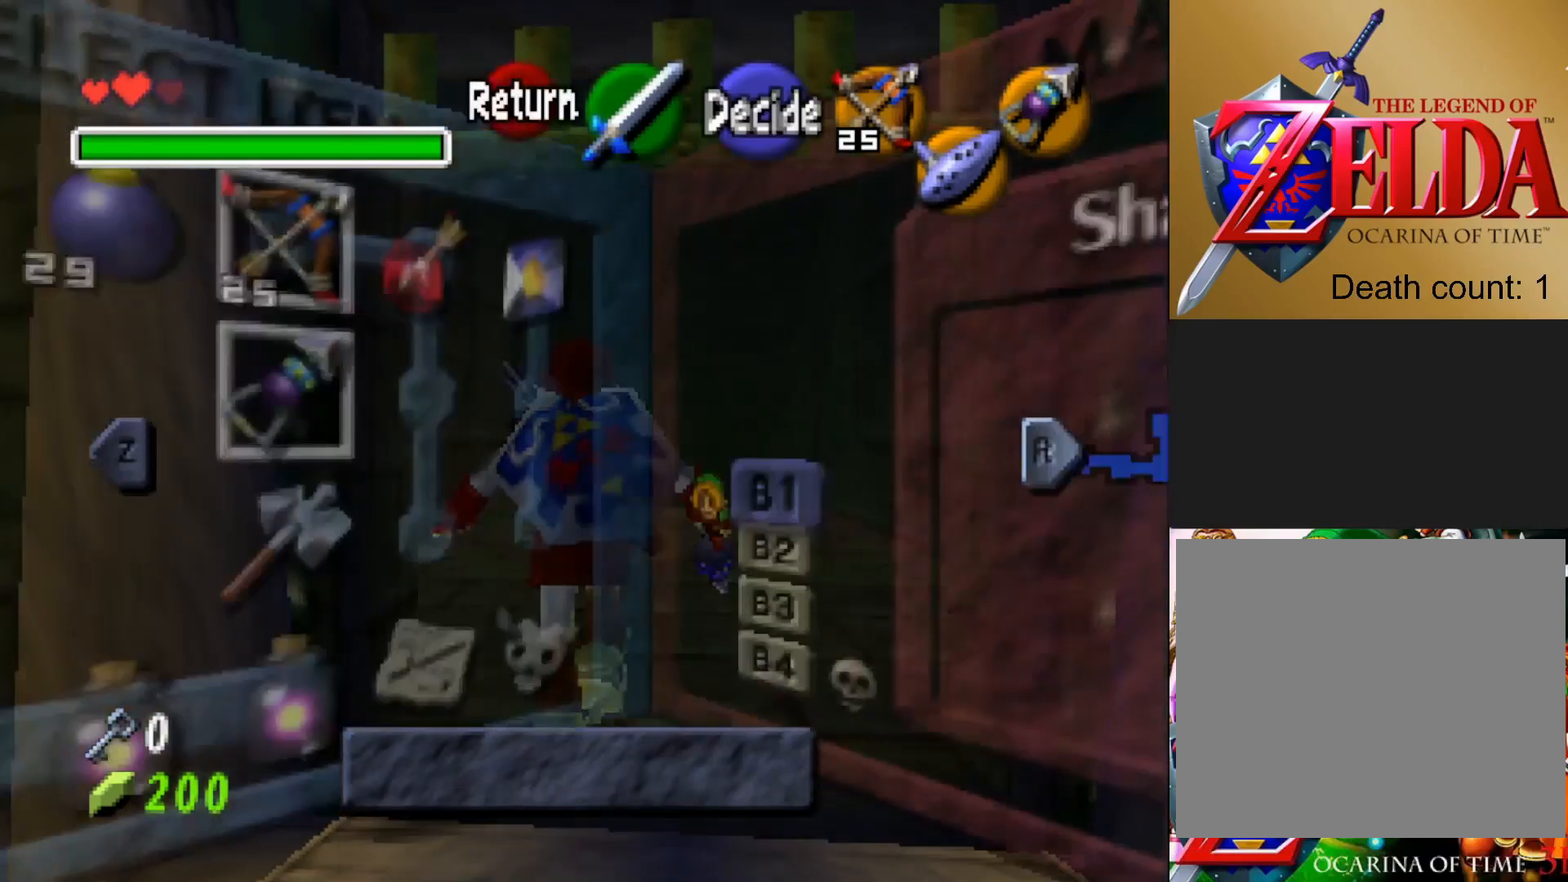
{"buttons": [], "left_stick": "left", "right_stick": "center", "events": [[333, "left_stick", "left"]]}
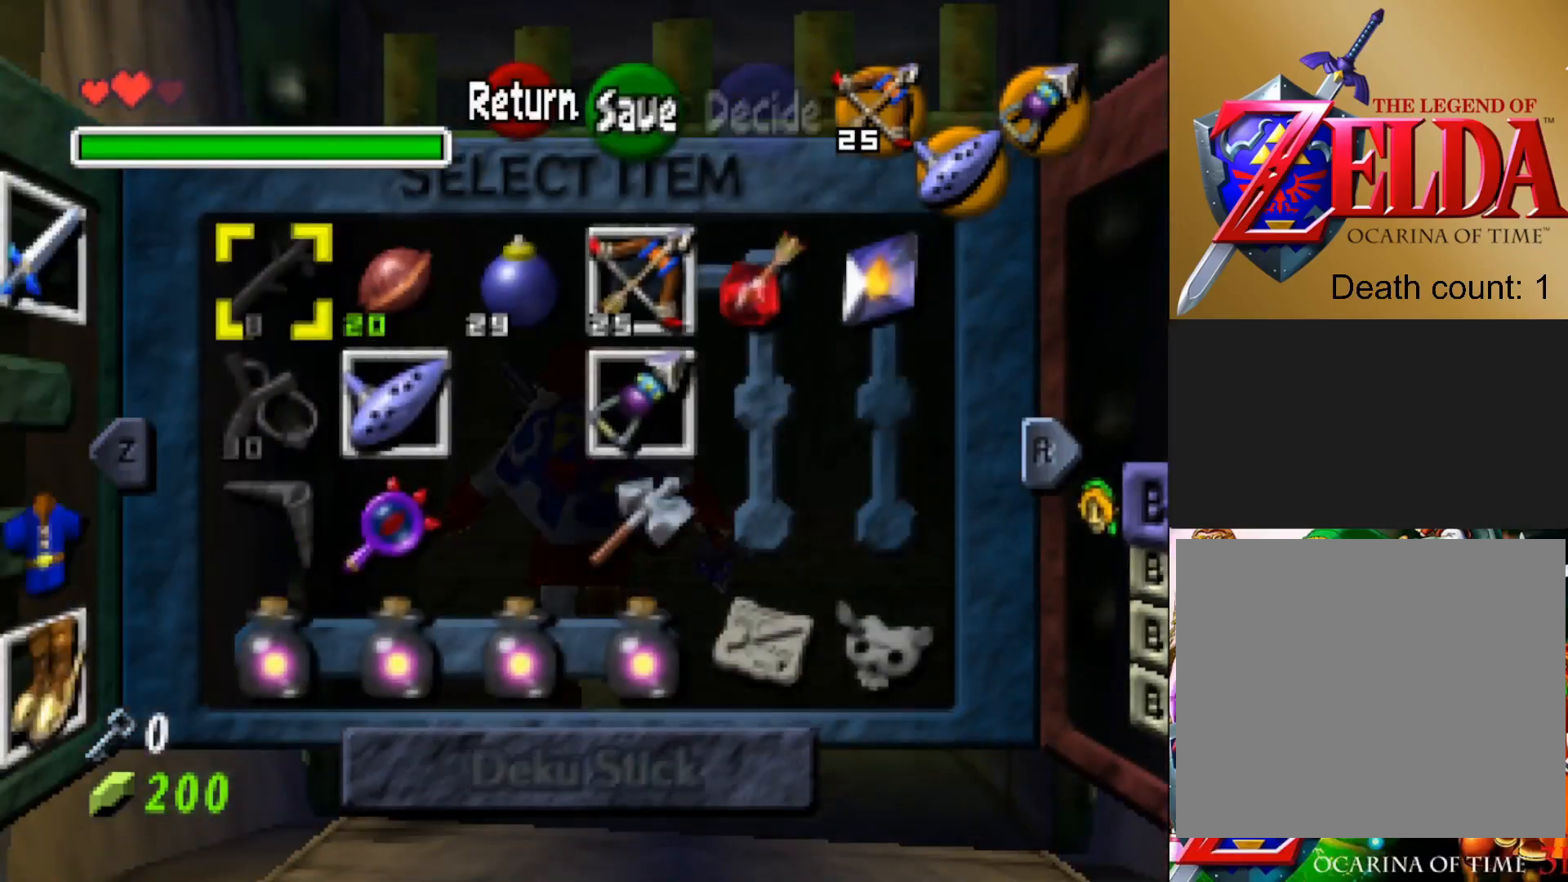
{"buttons": ["L2"], "left_stick": "center", "right_stick": "center", "events": [[67, "left_stick", "center"], [283, "left_stick", "left"], [300, "L2", "down"], [367, "left_stick", "center"]]}
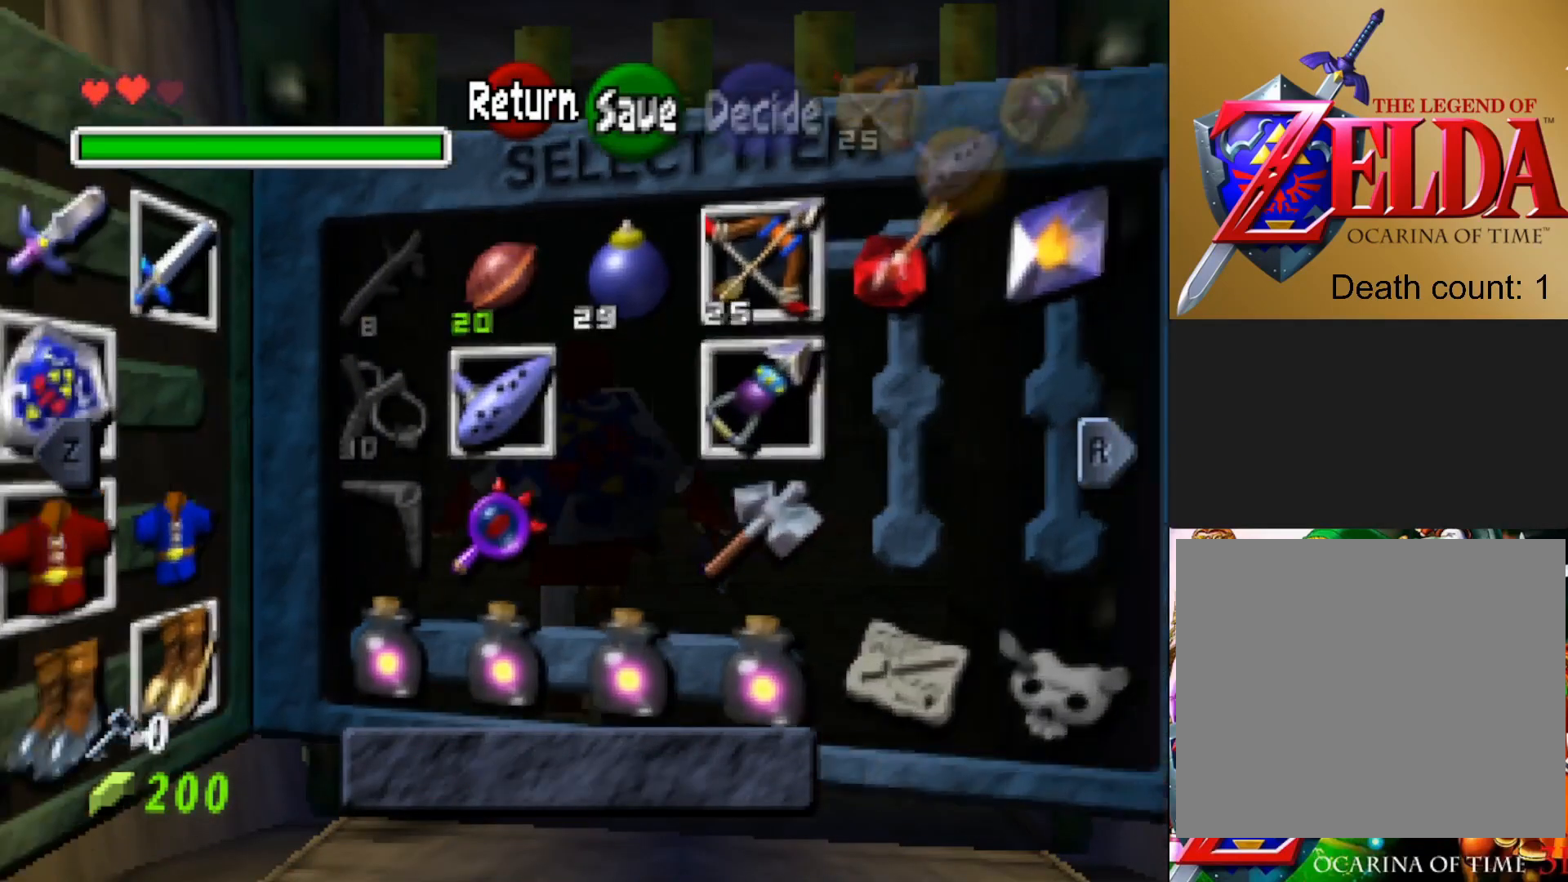
{"buttons": [], "left_stick": "left", "right_stick": "center", "events": [[67, "L2", "up"], [383, "left_stick", "left"]]}
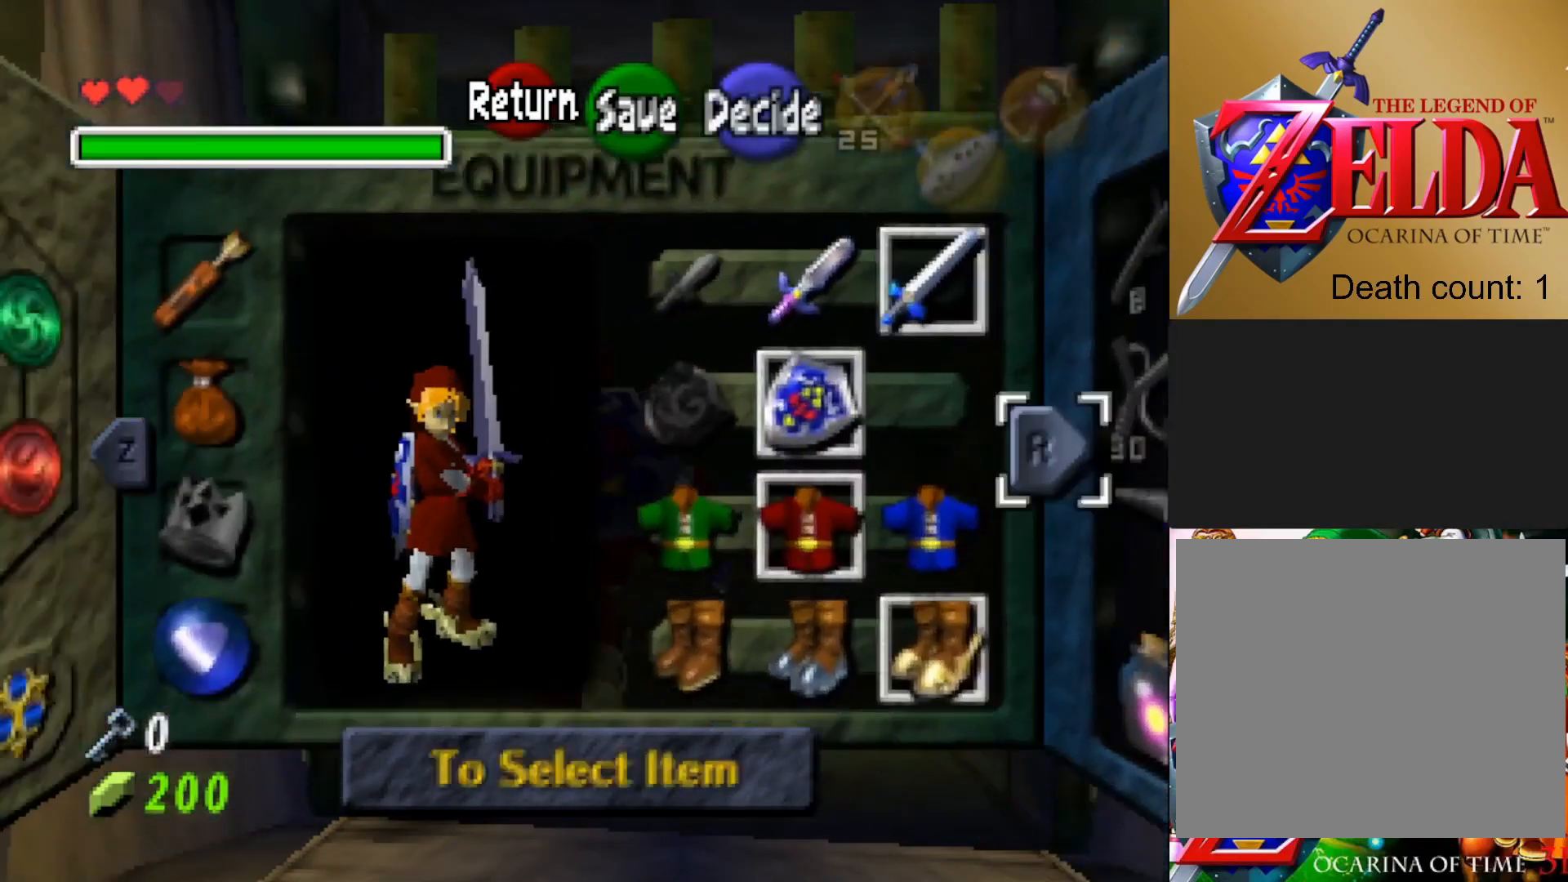
{"buttons": [], "left_stick": "down", "right_stick": "center", "events": [[367, "left_stick", "center"], [450, "left_stick", "down-left"], [500, "left_stick", "down"]]}
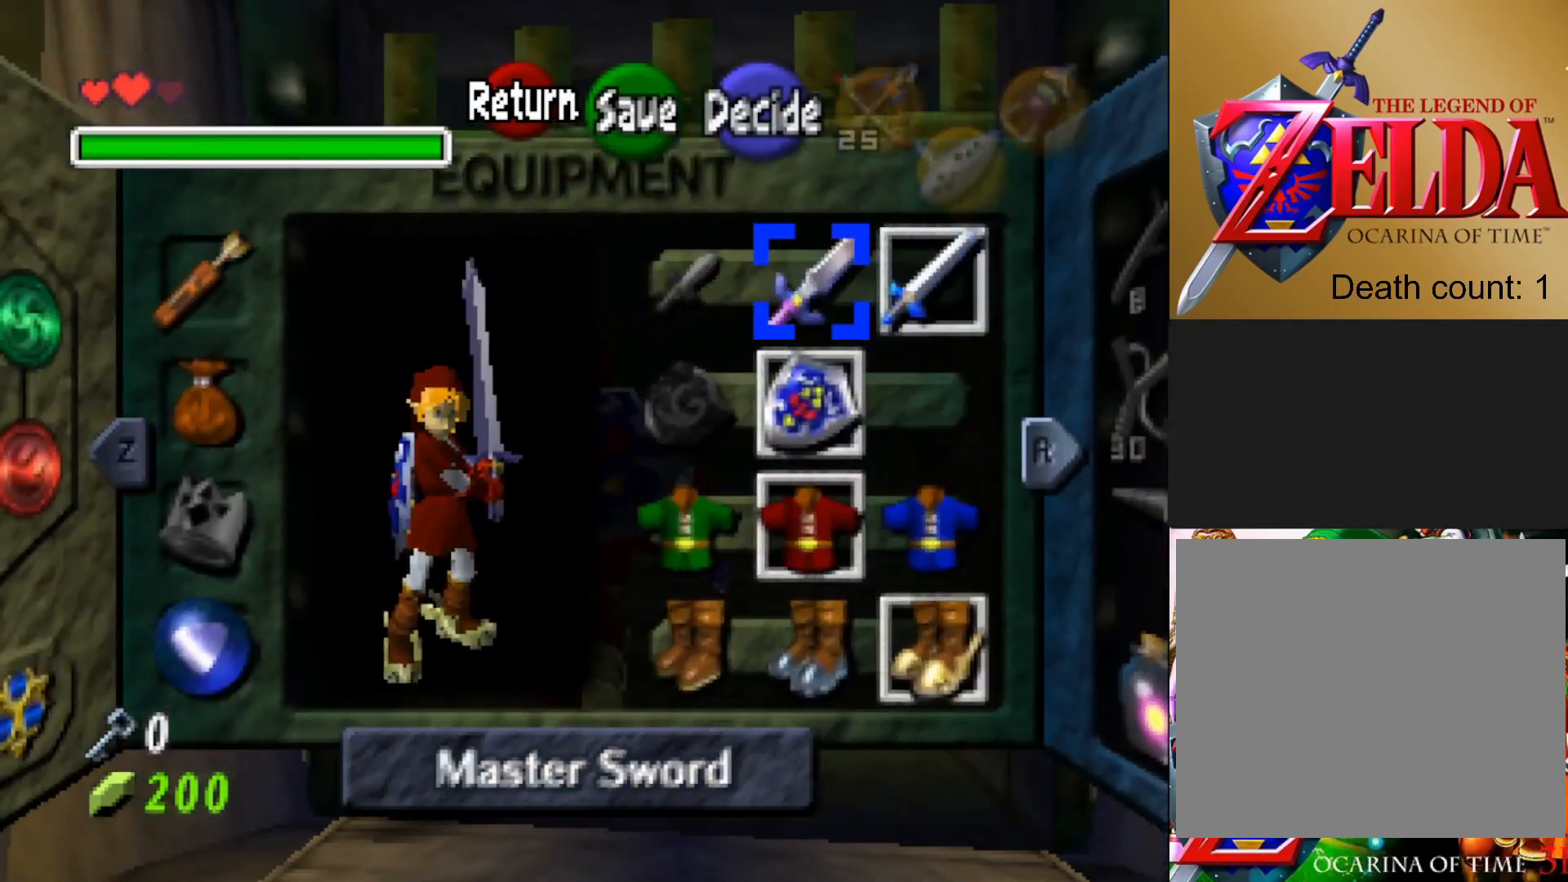
{"buttons": [], "left_stick": "center", "right_stick": "center", "events": [[150, "left_stick", "center"], [217, "left_stick", "down"], [383, "left_stick", "center"]]}
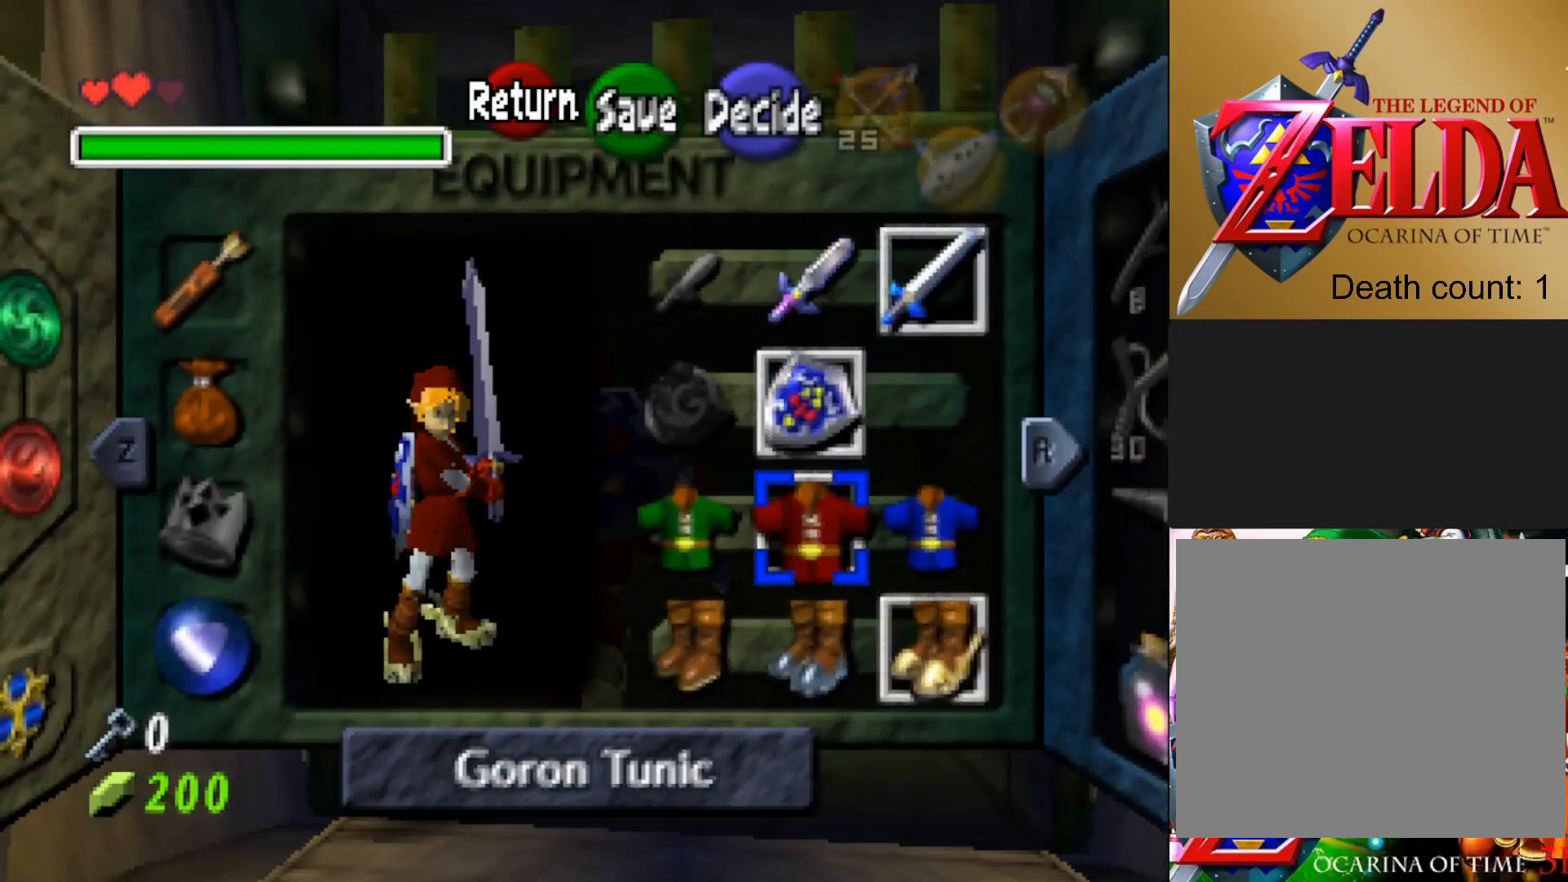
{"buttons": [], "left_stick": "down", "right_stick": "center", "events": [[100, "left_stick", "left"], [317, "left_stick", "center"], [483, "left_stick", "down"]]}
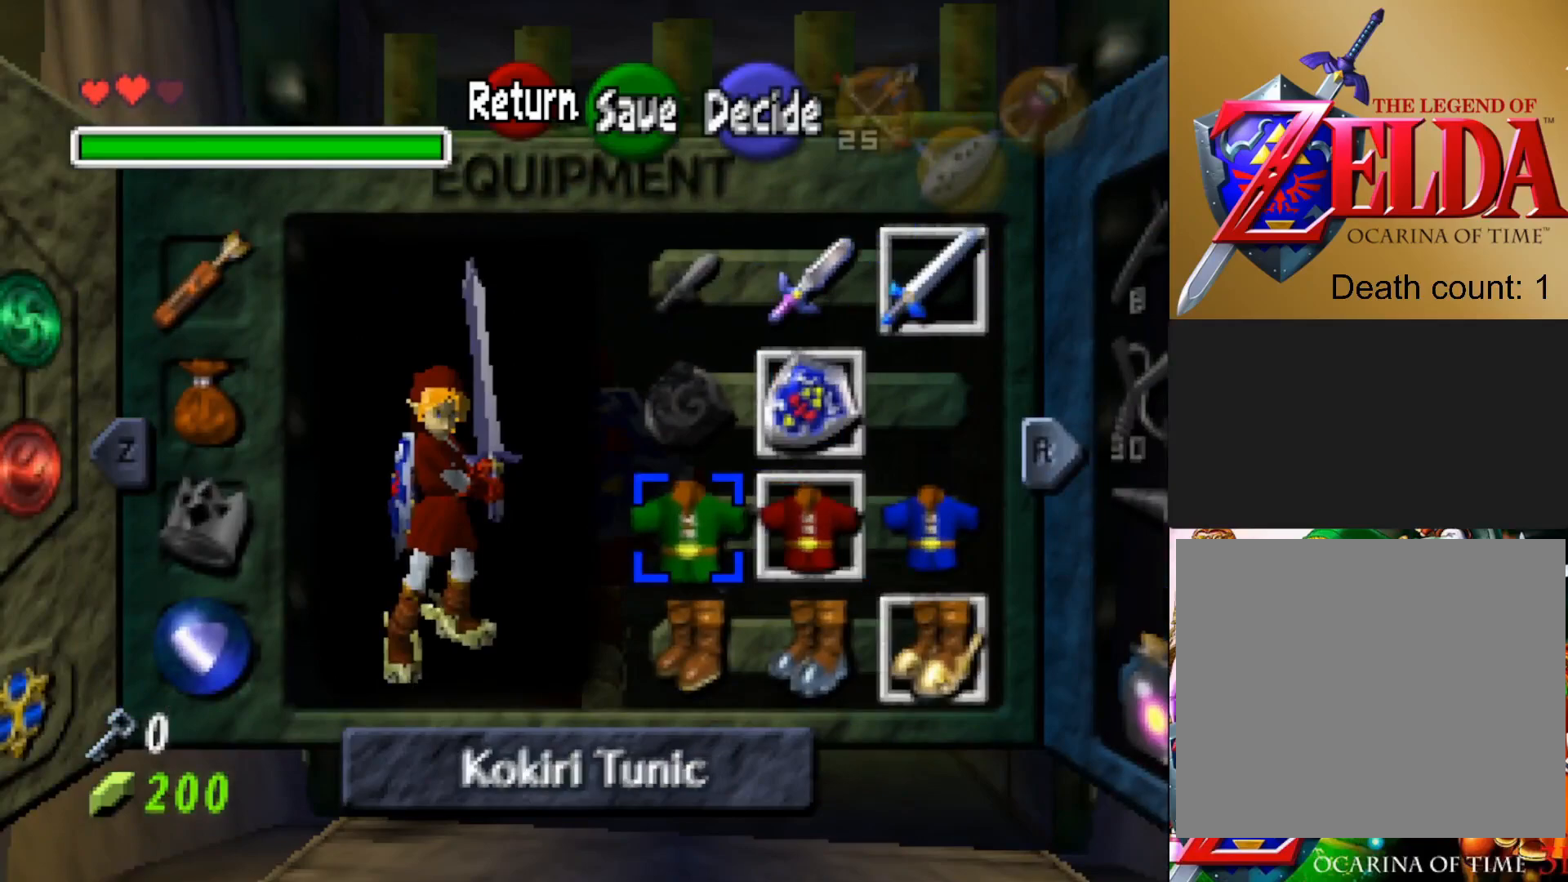
{"buttons": [], "left_stick": "center", "right_stick": "center", "events": [[117, "left_stick", "center"], [200, "CROSS", "down"], [300, "CROSS", "up"]]}
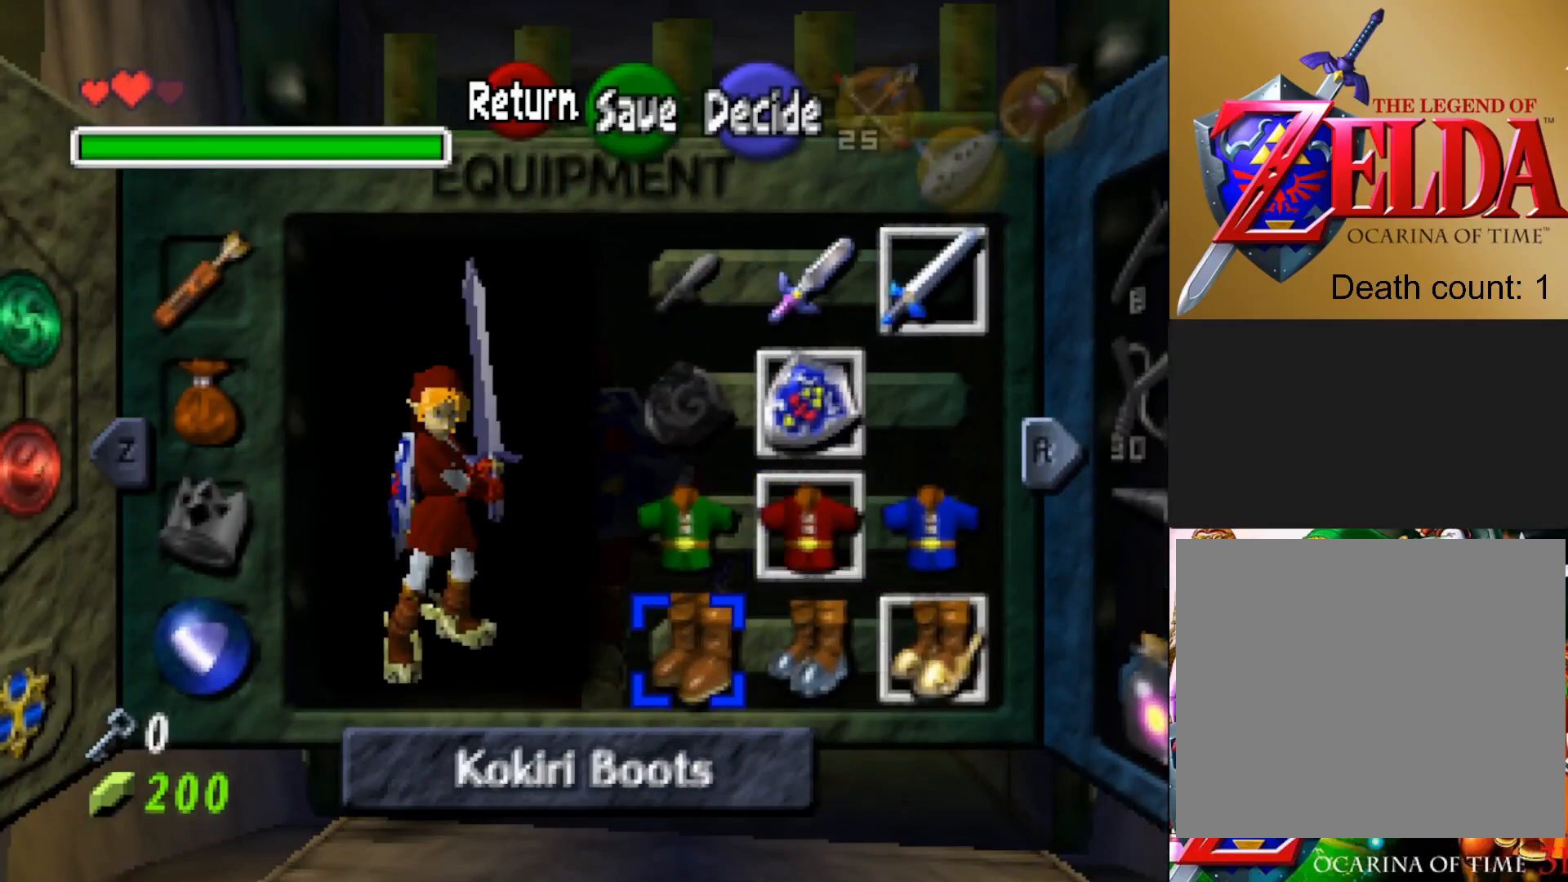
{"buttons": [], "left_stick": "center", "right_stick": "center", "events": []}
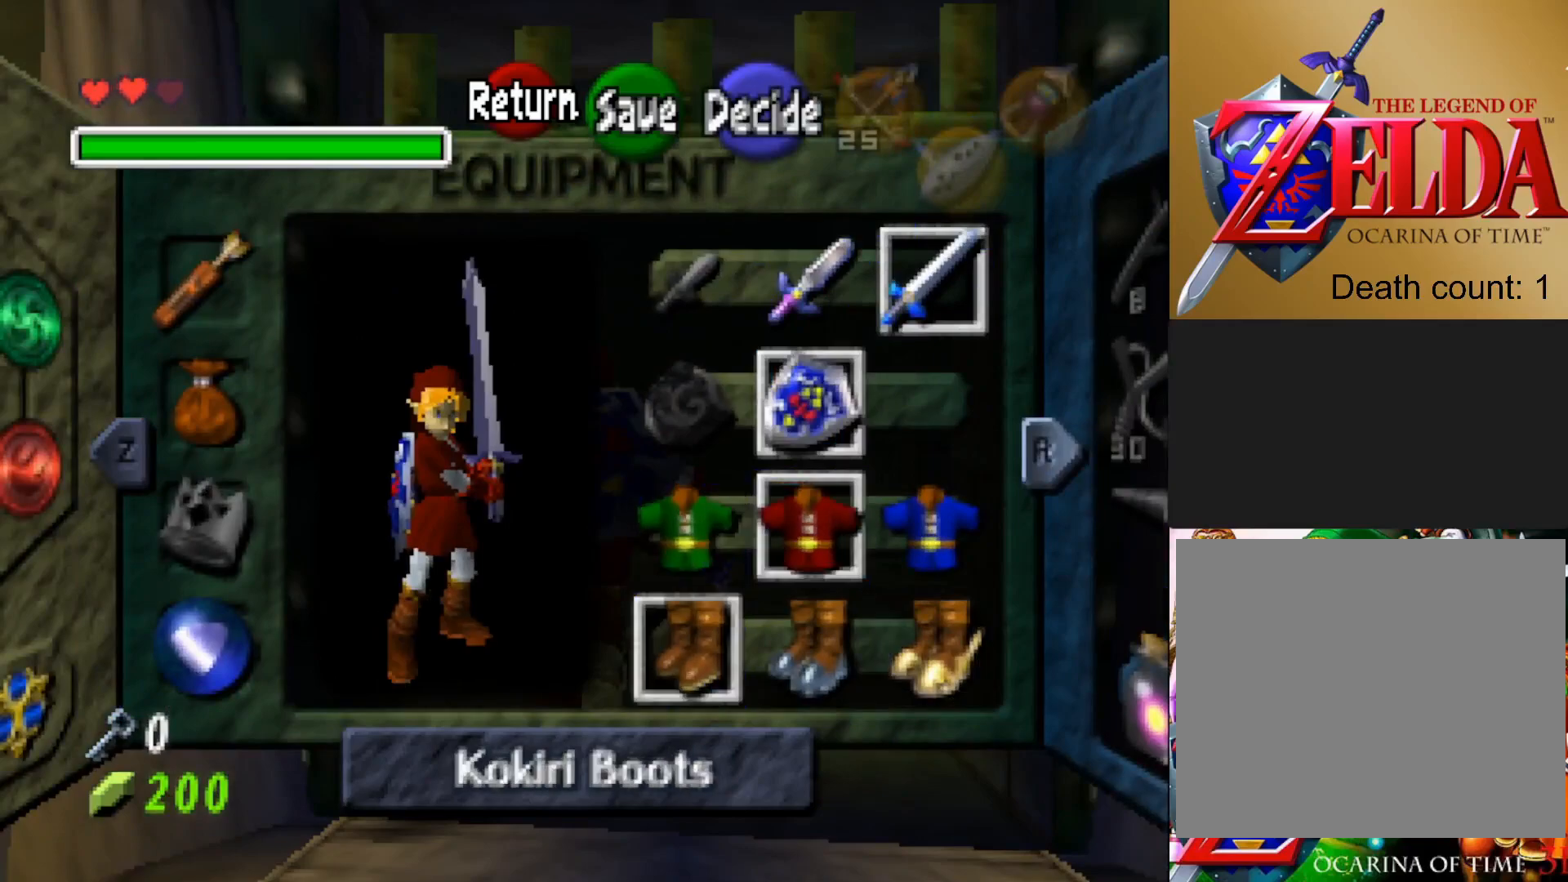
{"buttons": [], "left_stick": "up", "right_stick": "center", "events": [[250, "left_stick", "up"]]}
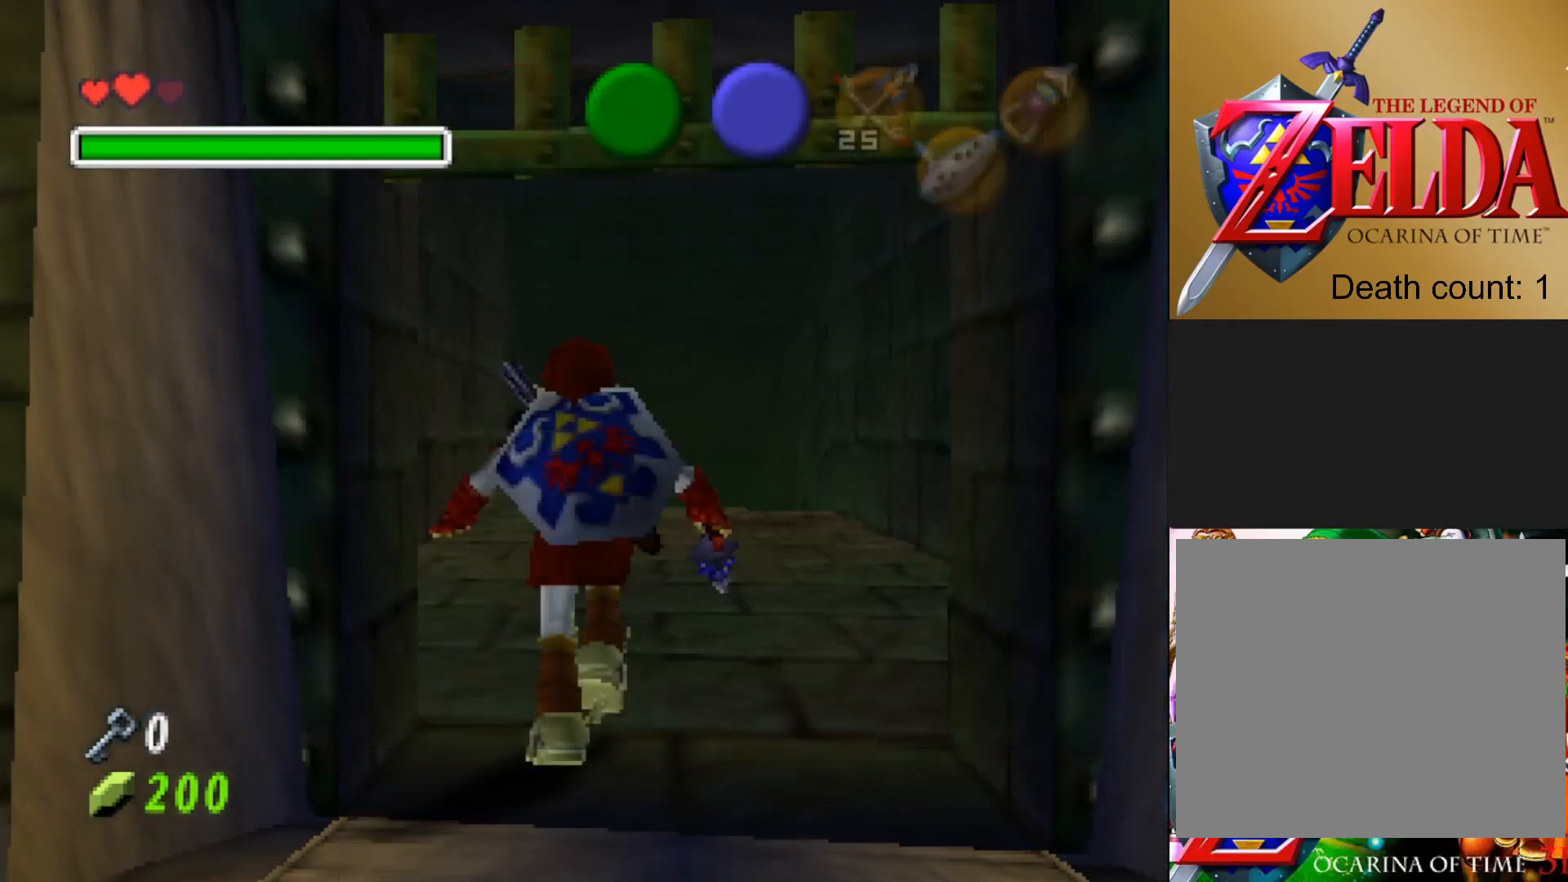
{"buttons": [], "left_stick": "up", "right_stick": "center", "events": []}
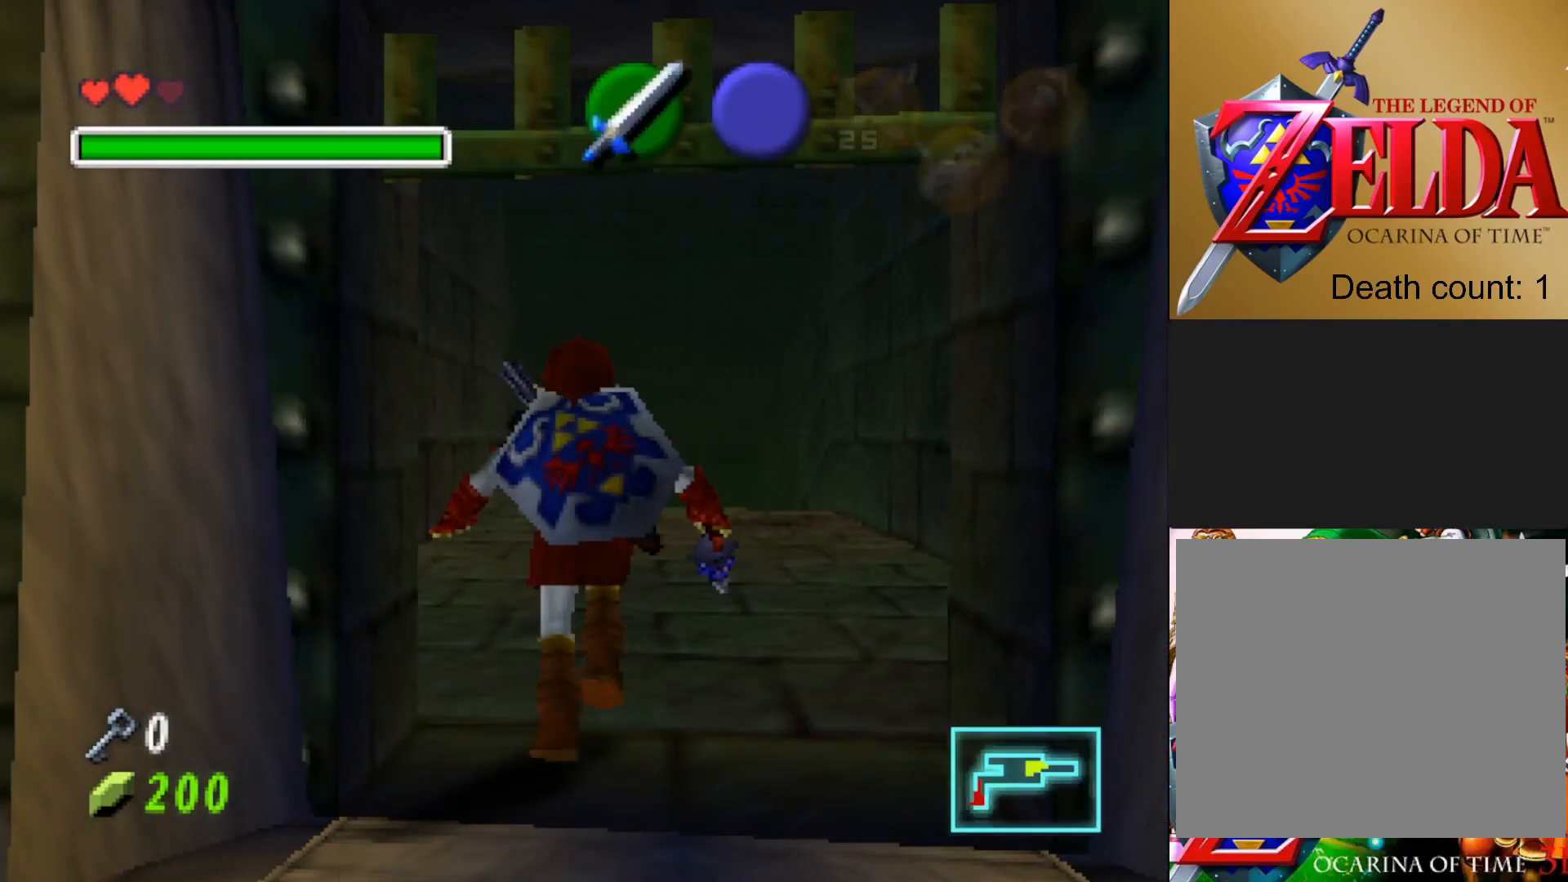
{"buttons": [], "left_stick": "up", "right_stick": "center", "events": []}
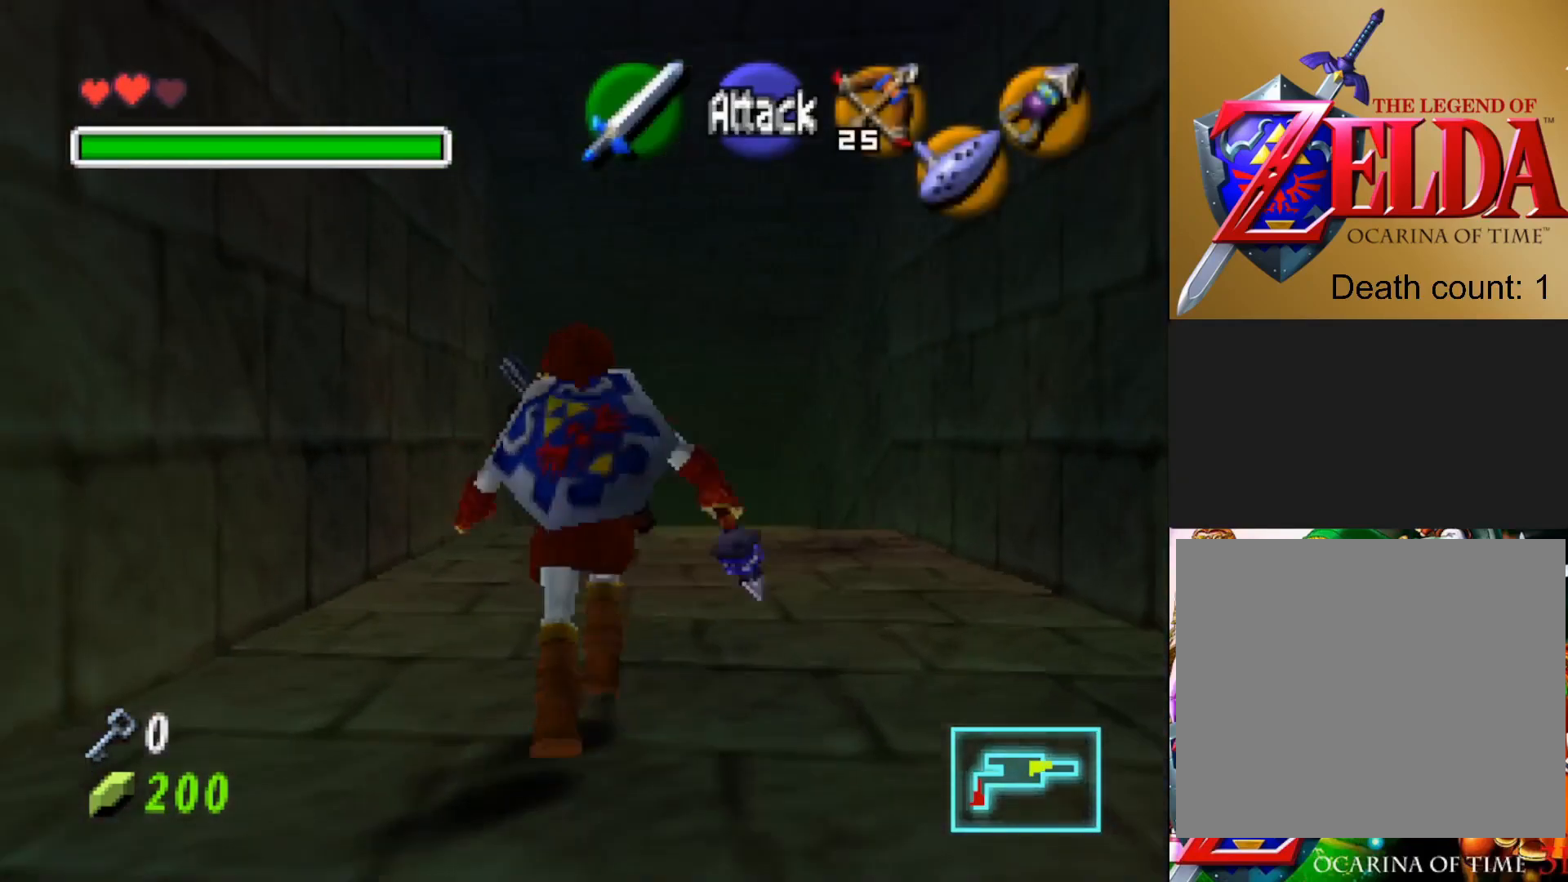
{"buttons": [], "left_stick": "up", "right_stick": "center", "events": []}
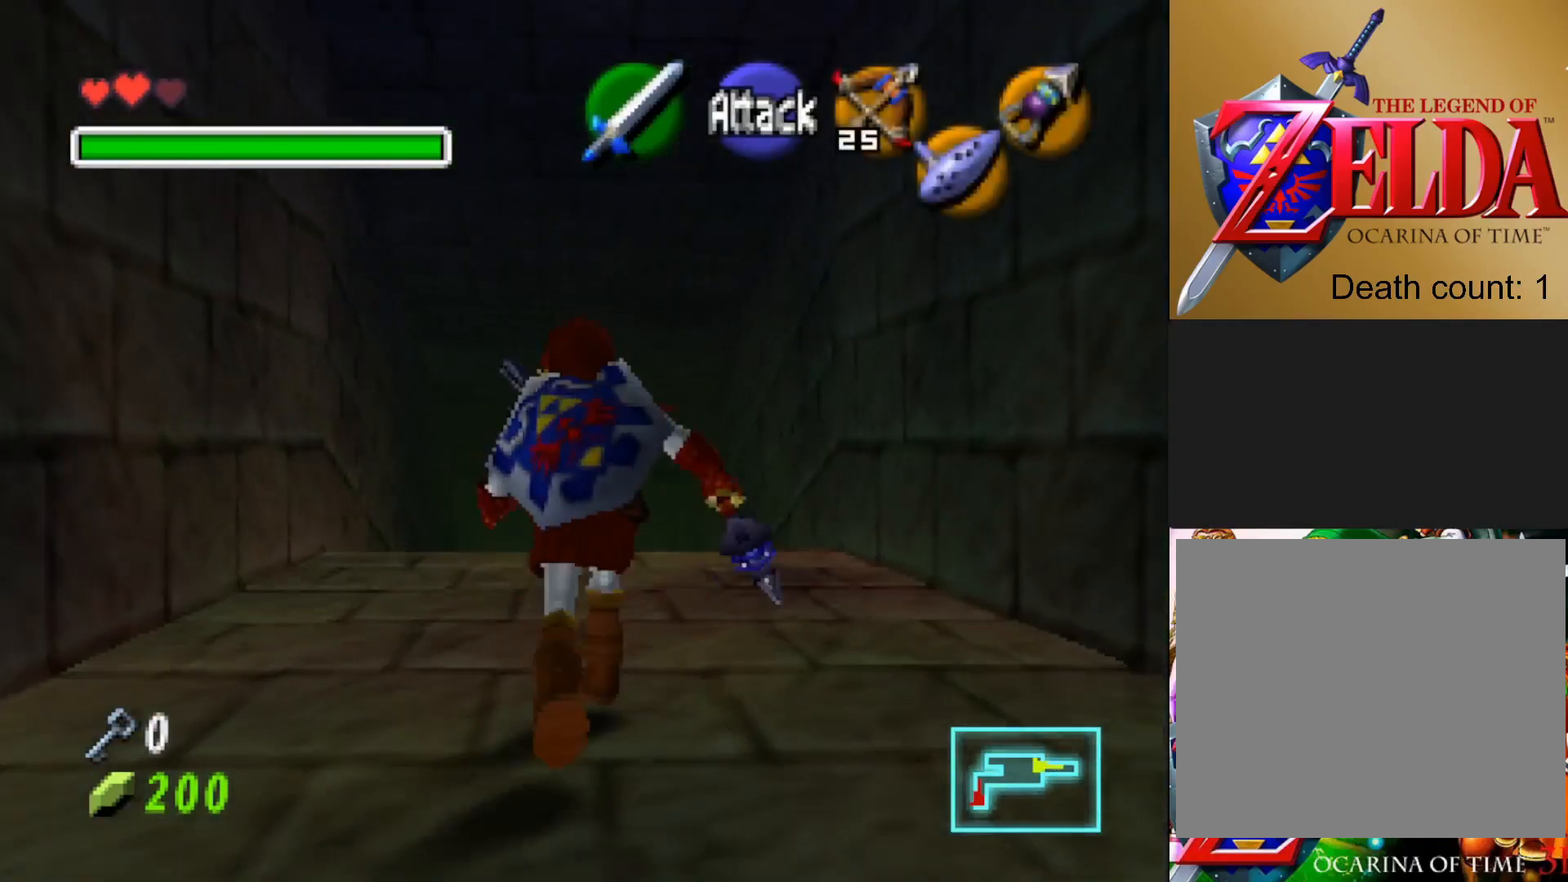
{"buttons": [], "left_stick": "up", "right_stick": "center", "events": []}
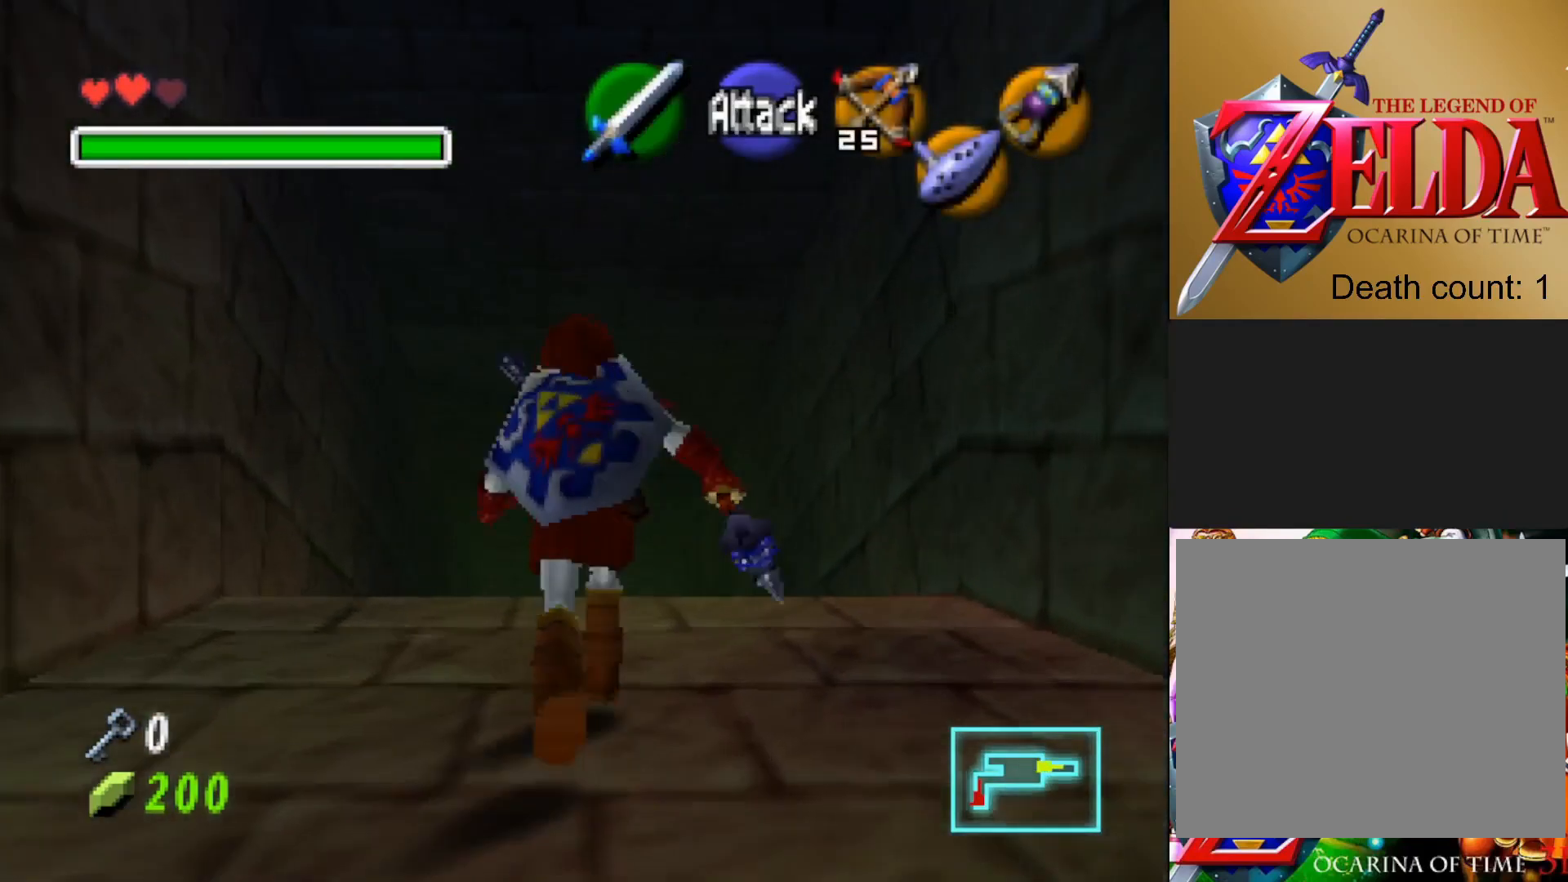
{"buttons": [], "left_stick": "up", "right_stick": "center", "events": []}